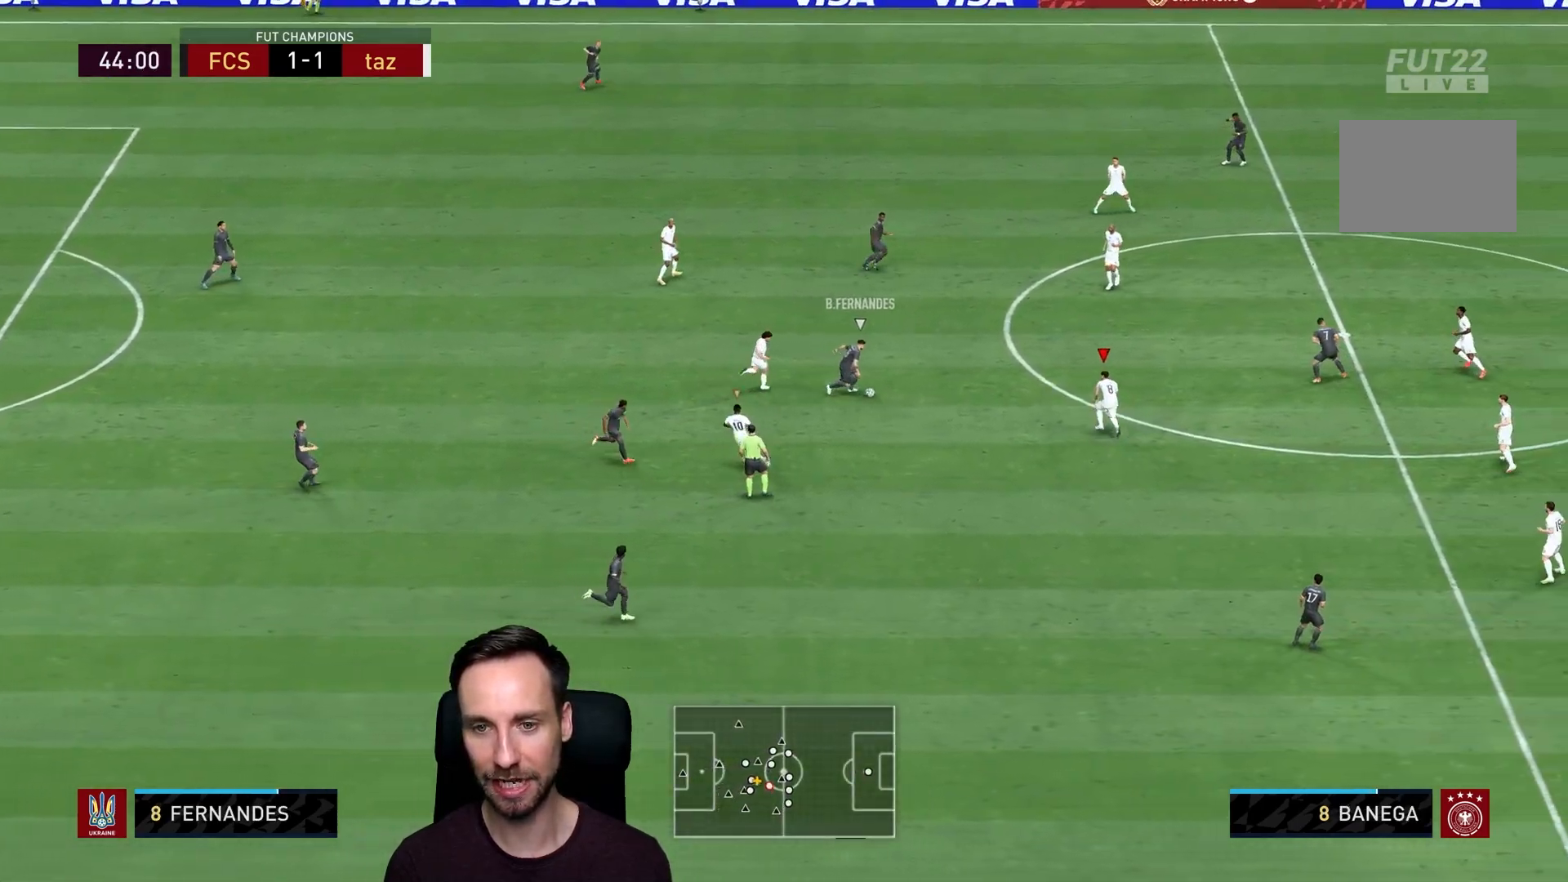
Gameplay with a controller (PlayStation layout); each line is a JSON object with the inputs held at the frame after it. "events" lists button and stick changes between this image and that frame as [ms after this image, input, new state], when the widget could be followed in between. Not read: L3 R3.
{"buttons": ["L2", "R2"], "left_stick": "right", "right_stick": "center", "events": [[167, "L2", "down"], [334, "left_stick", "right"]]}
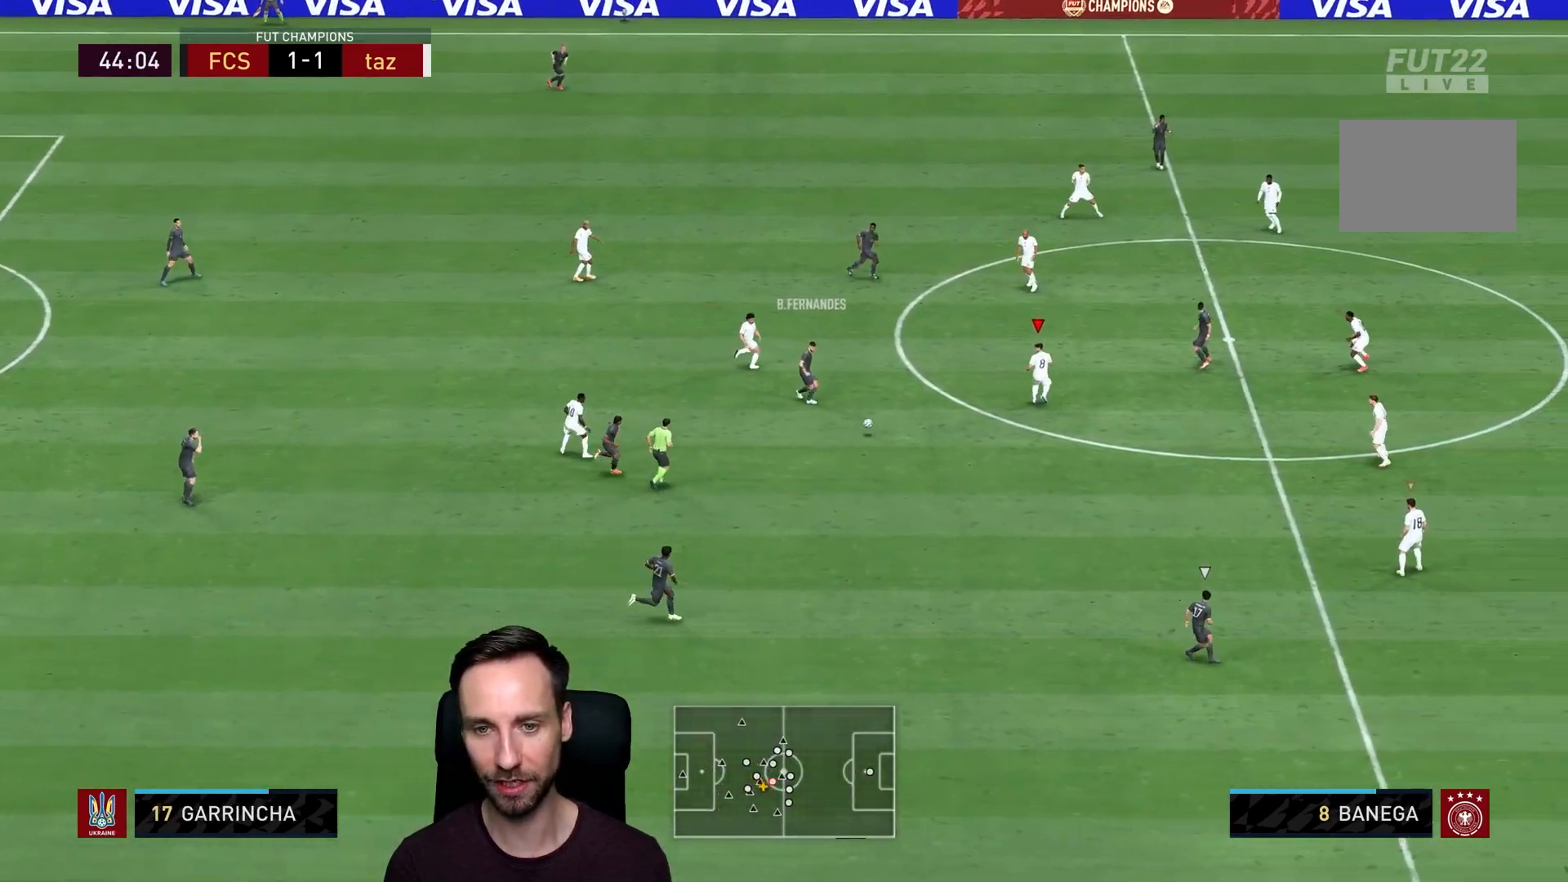
{"buttons": ["L2", "R2"], "left_stick": "down", "right_stick": "center", "events": [[116, "left_stick", "down-right"], [333, "right_stick", "down"], [383, "left_stick", "down"], [417, "right_stick", "center"]]}
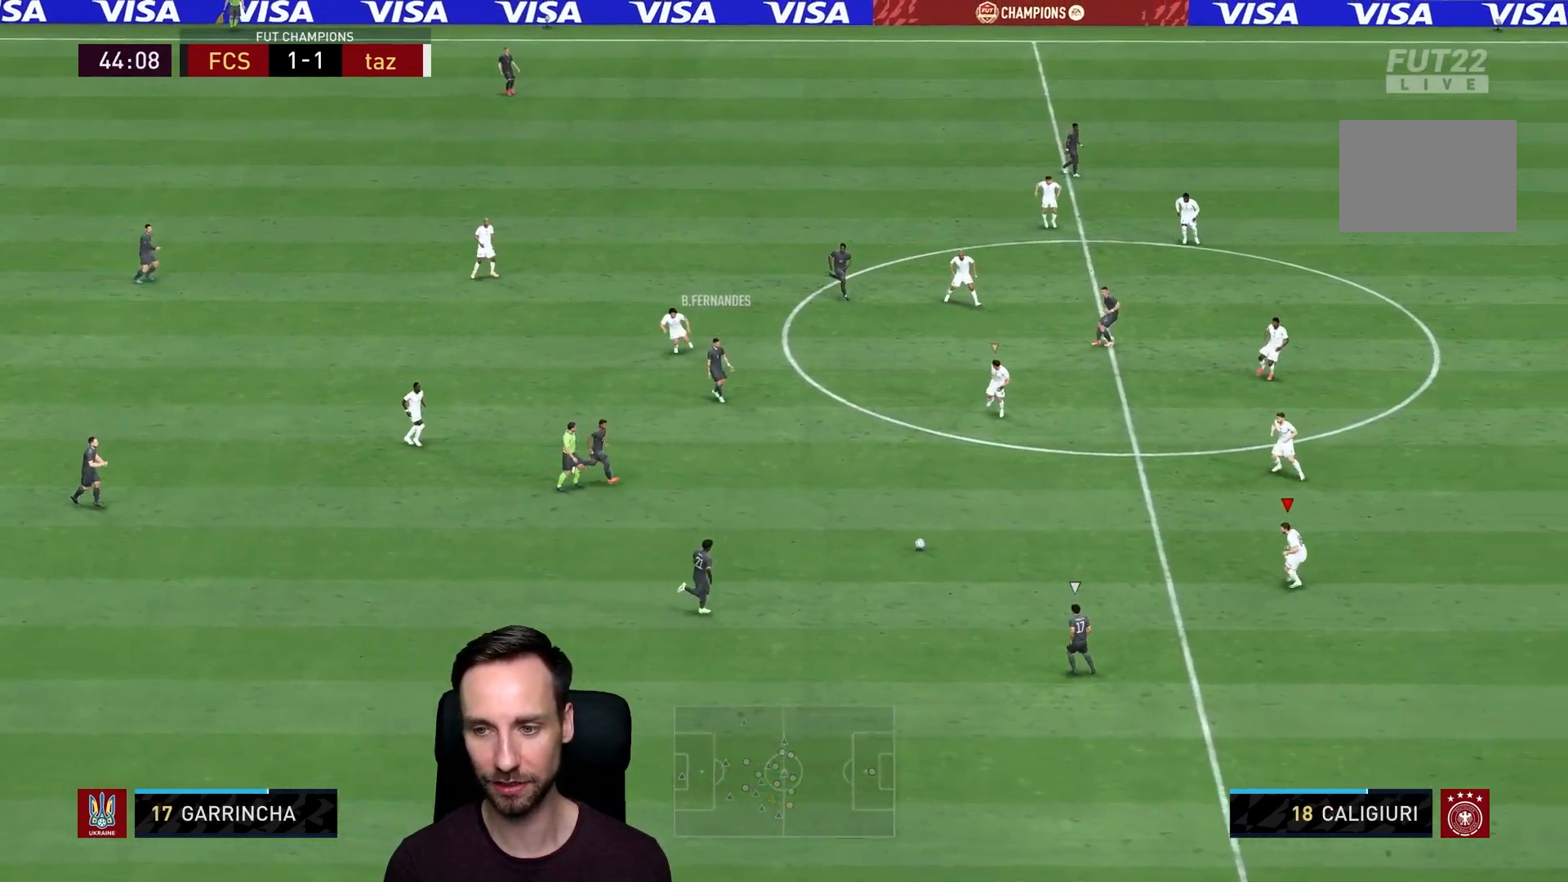
{"buttons": ["L2", "R2"], "left_stick": "down", "right_stick": "center", "events": []}
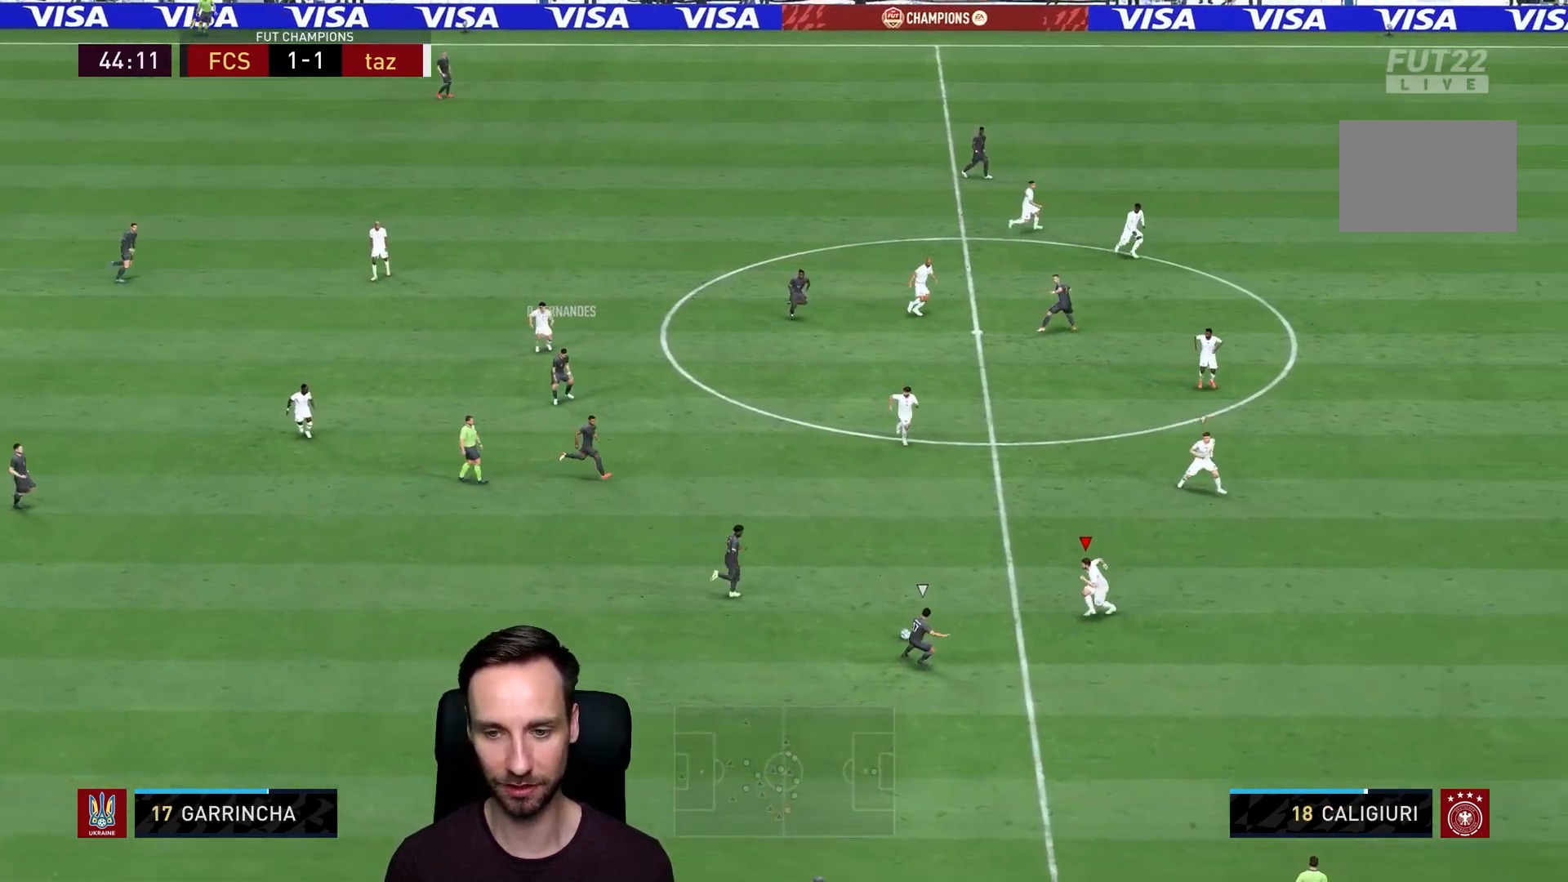
{"buttons": ["L2", "R2"], "left_stick": "down", "right_stick": "center", "events": []}
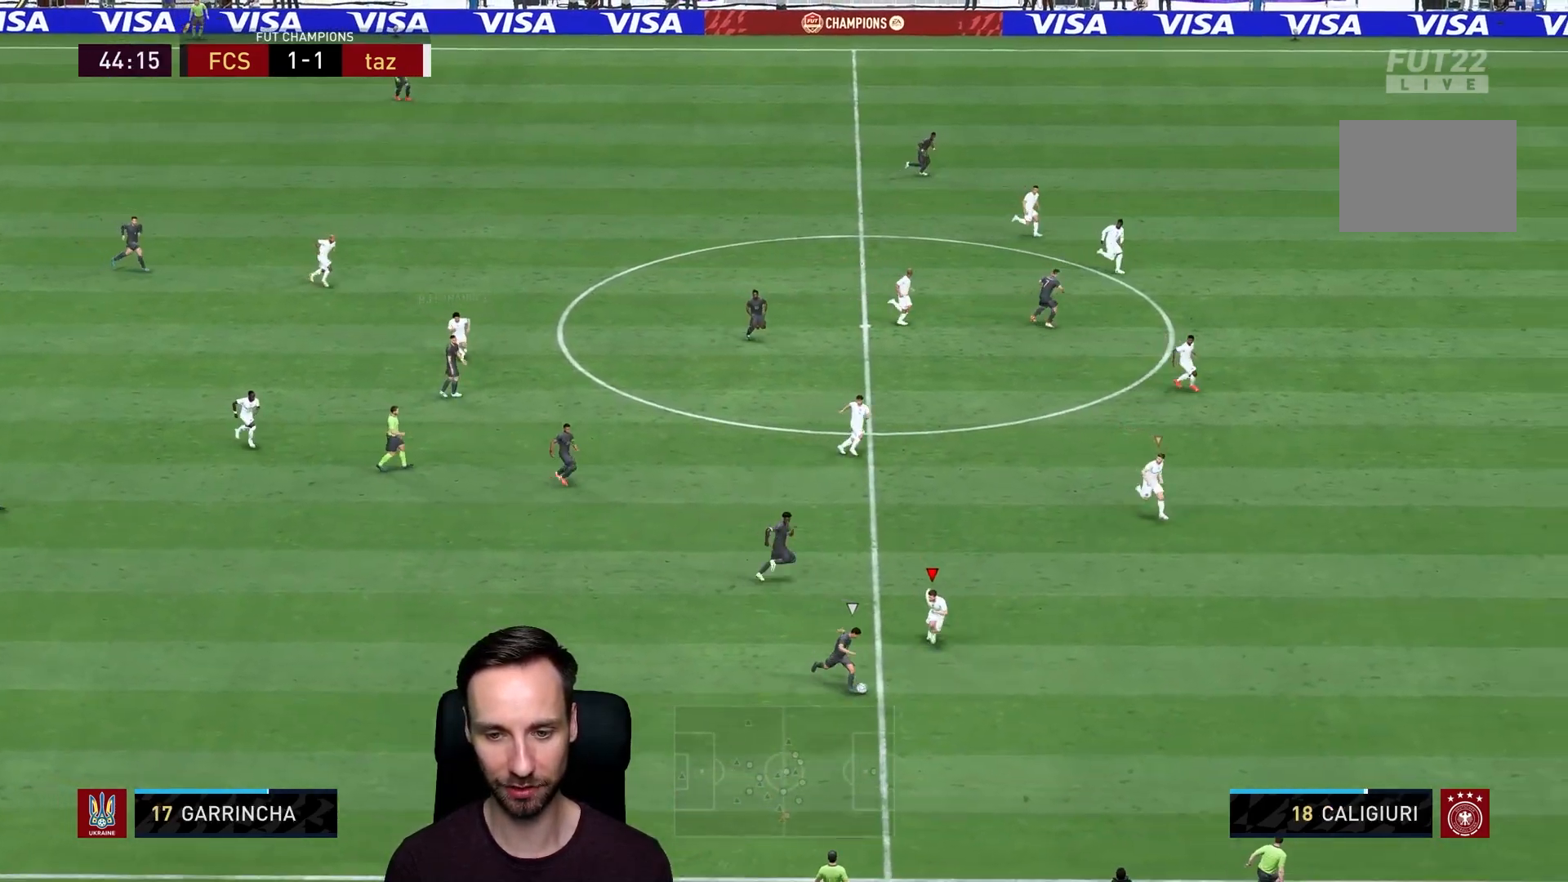
{"buttons": ["R2"], "left_stick": "down", "right_stick": "center", "events": [[50, "left_stick", "down-right"], [250, "L2", "up"], [434, "left_stick", "down"]]}
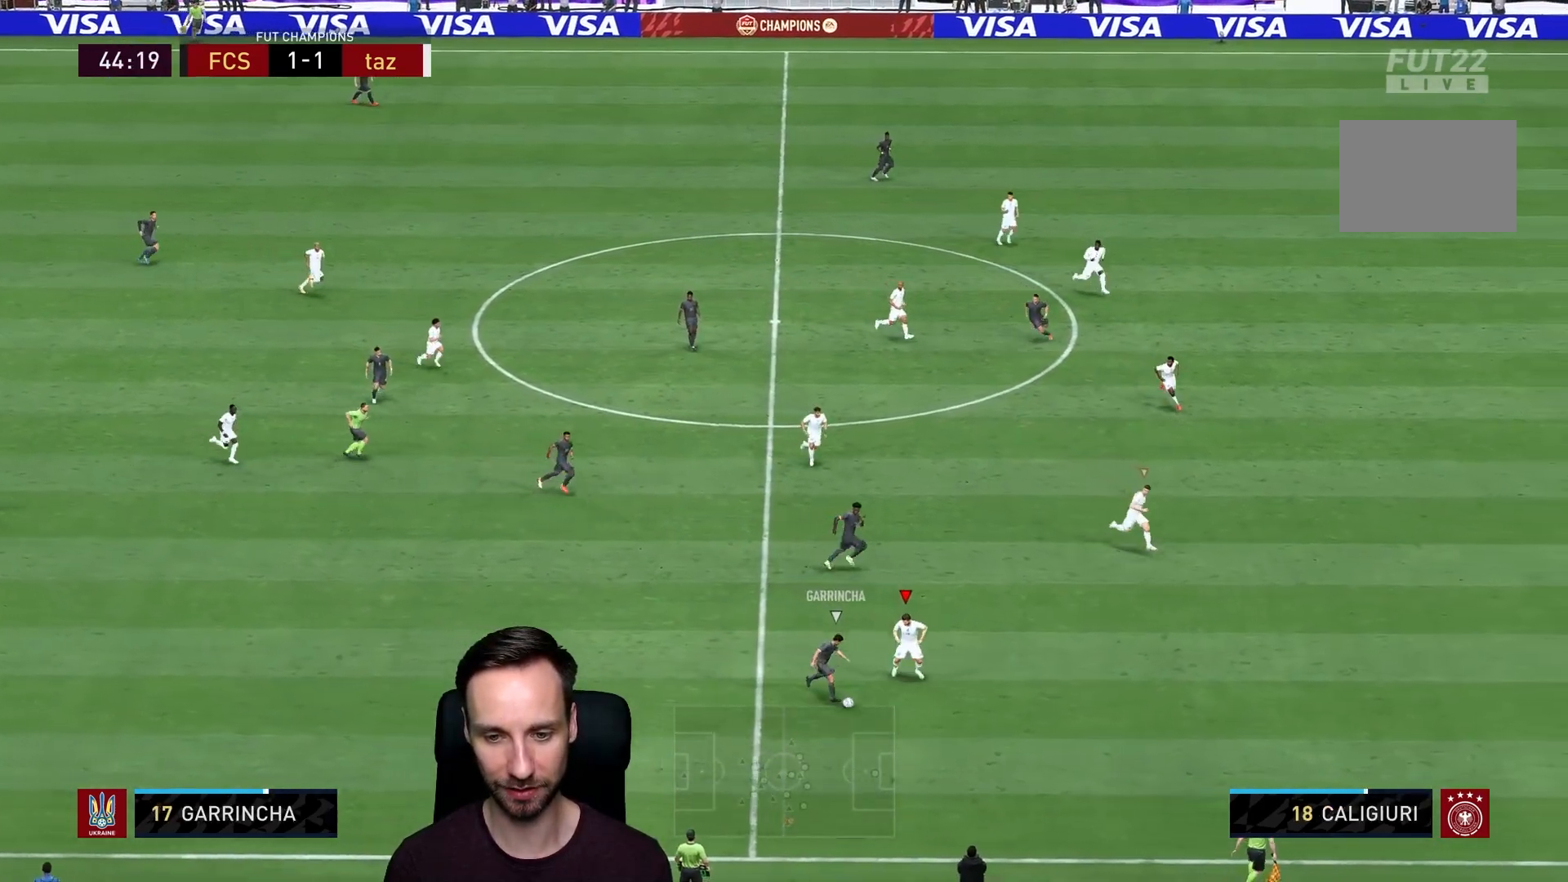
{"buttons": ["L2", "R2"], "left_stick": "down", "right_stick": "center", "events": [[66, "CIRCLE", "down"], [166, "L2", "down"], [367, "CIRCLE", "up"]]}
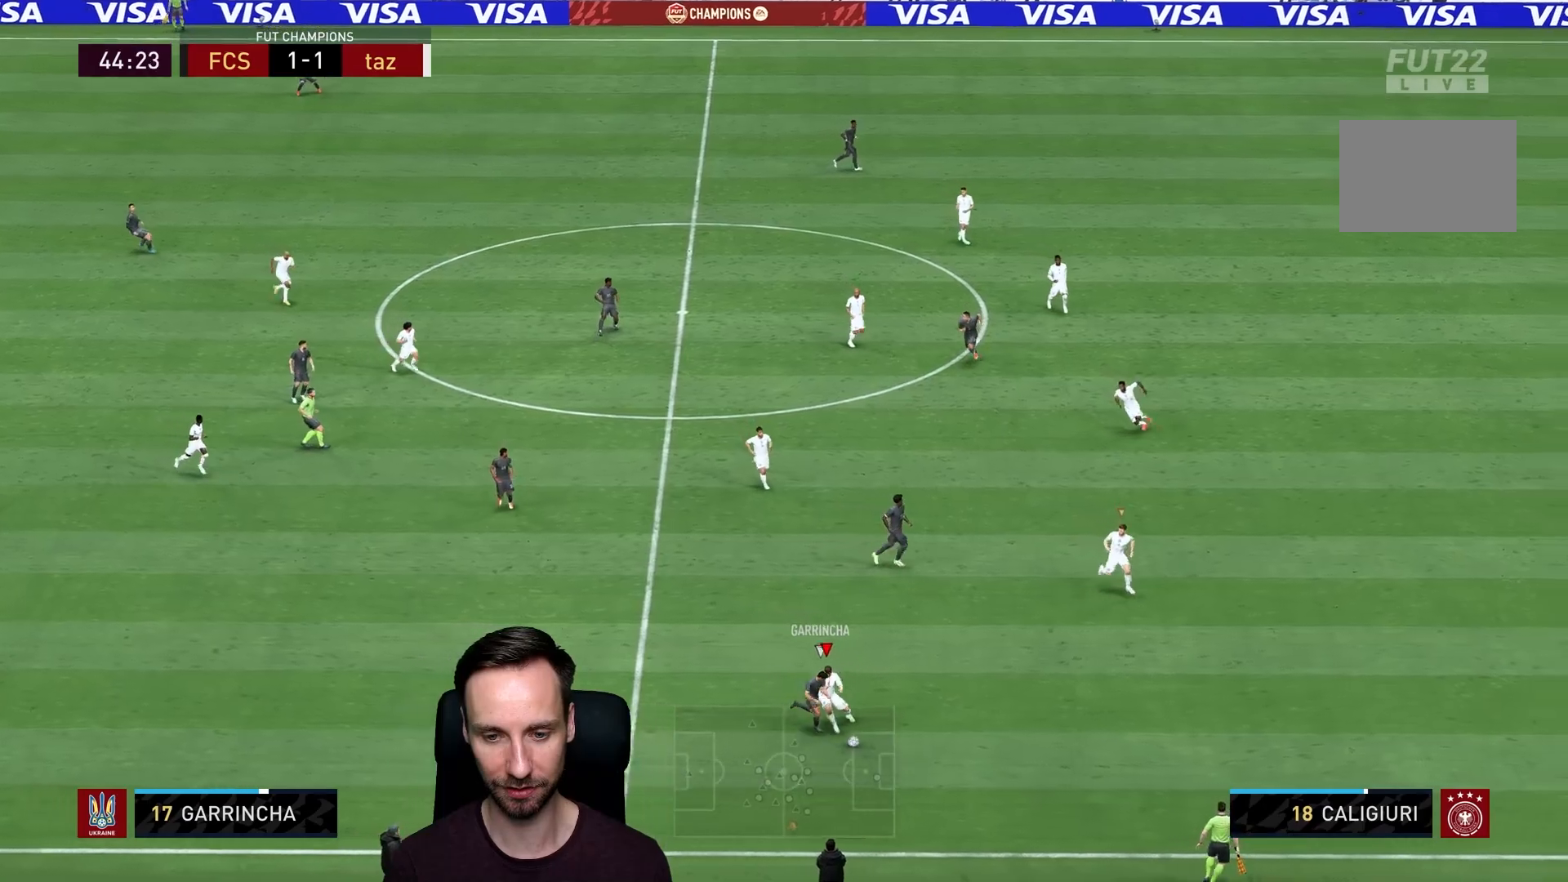
{"buttons": ["L2", "R2"], "left_stick": "down-right", "right_stick": "center", "events": [[417, "left_stick", "down-right"]]}
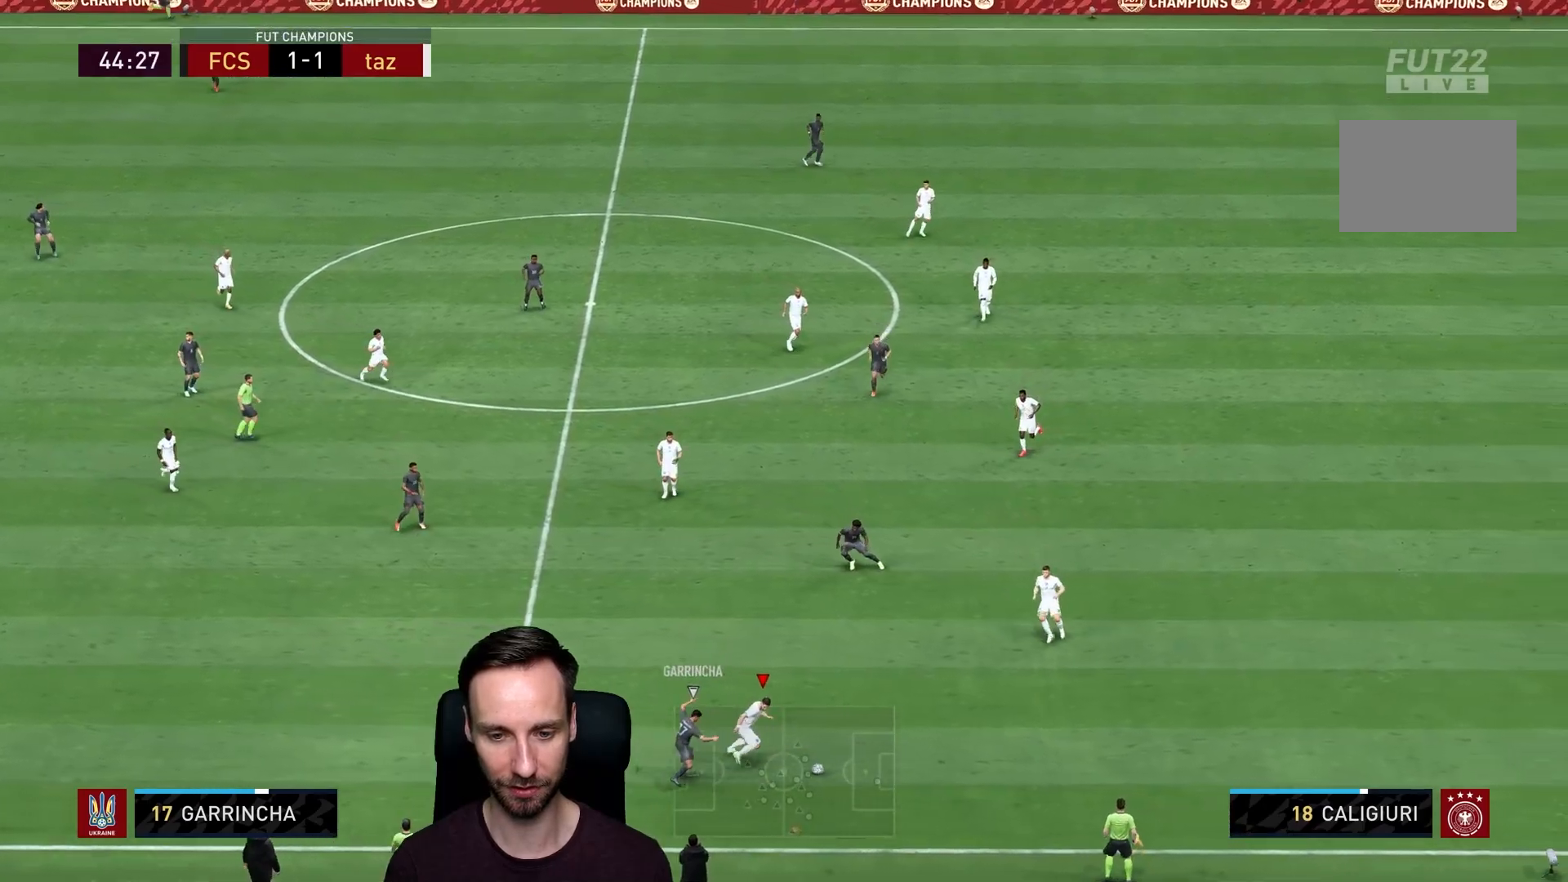
{"buttons": [], "left_stick": "right", "right_stick": "center", "events": [[83, "left_stick", "right"], [150, "L2", "up"], [283, "R2", "up"], [316, "CROSS", "down"], [450, "CROSS", "up"]]}
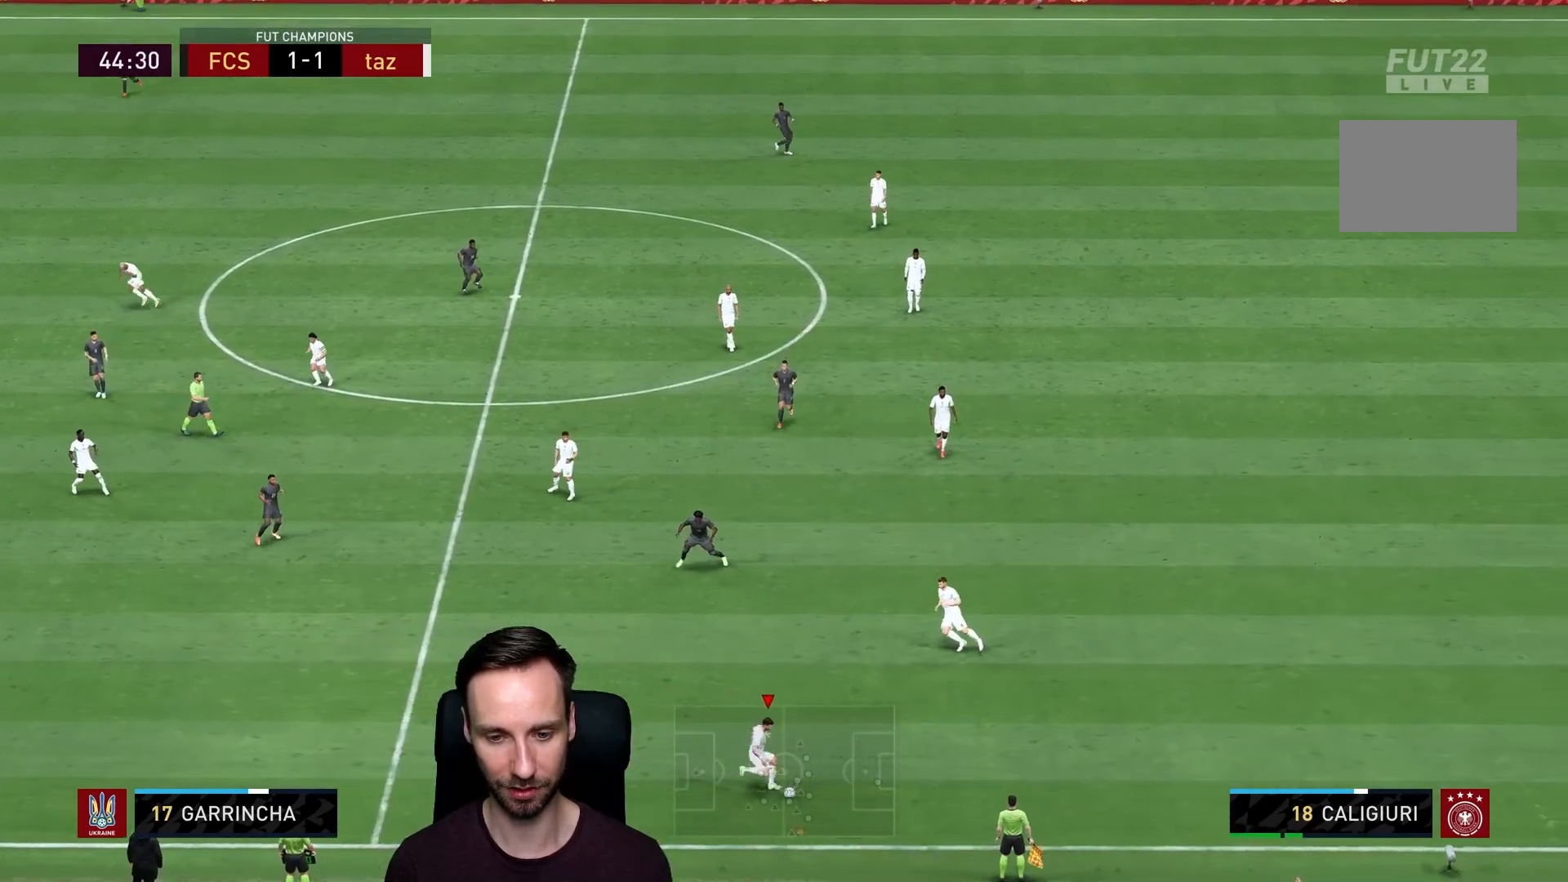
{"buttons": [], "left_stick": "up", "right_stick": "center", "events": [[50, "left_stick", "up-right"], [250, "left_stick", "up"]]}
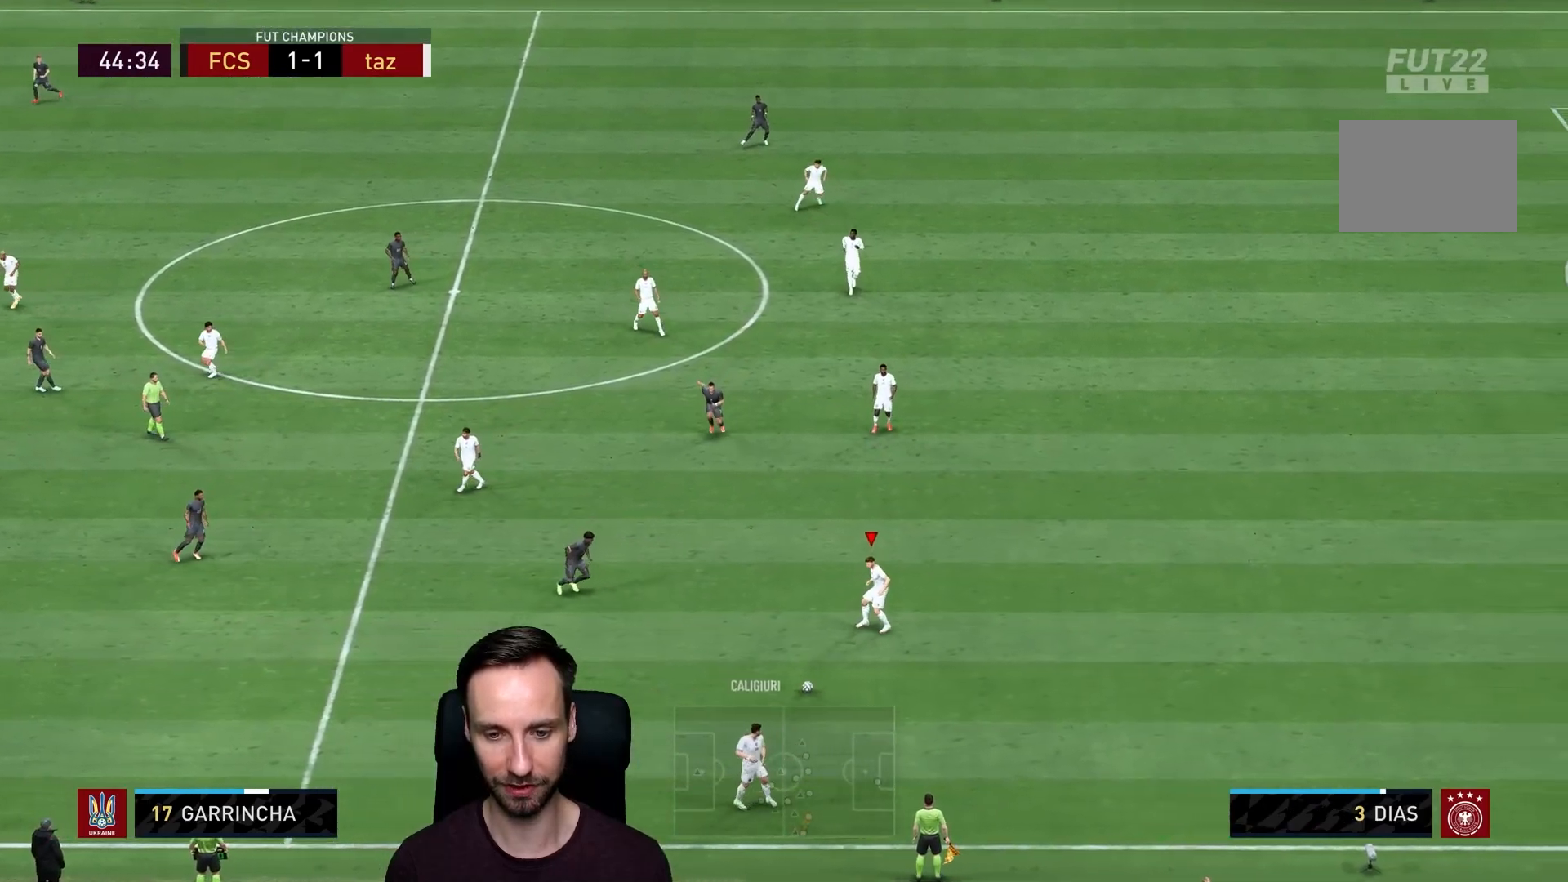
{"buttons": [], "left_stick": "up-right", "right_stick": "center", "events": [[283, "left_stick", "up-right"]]}
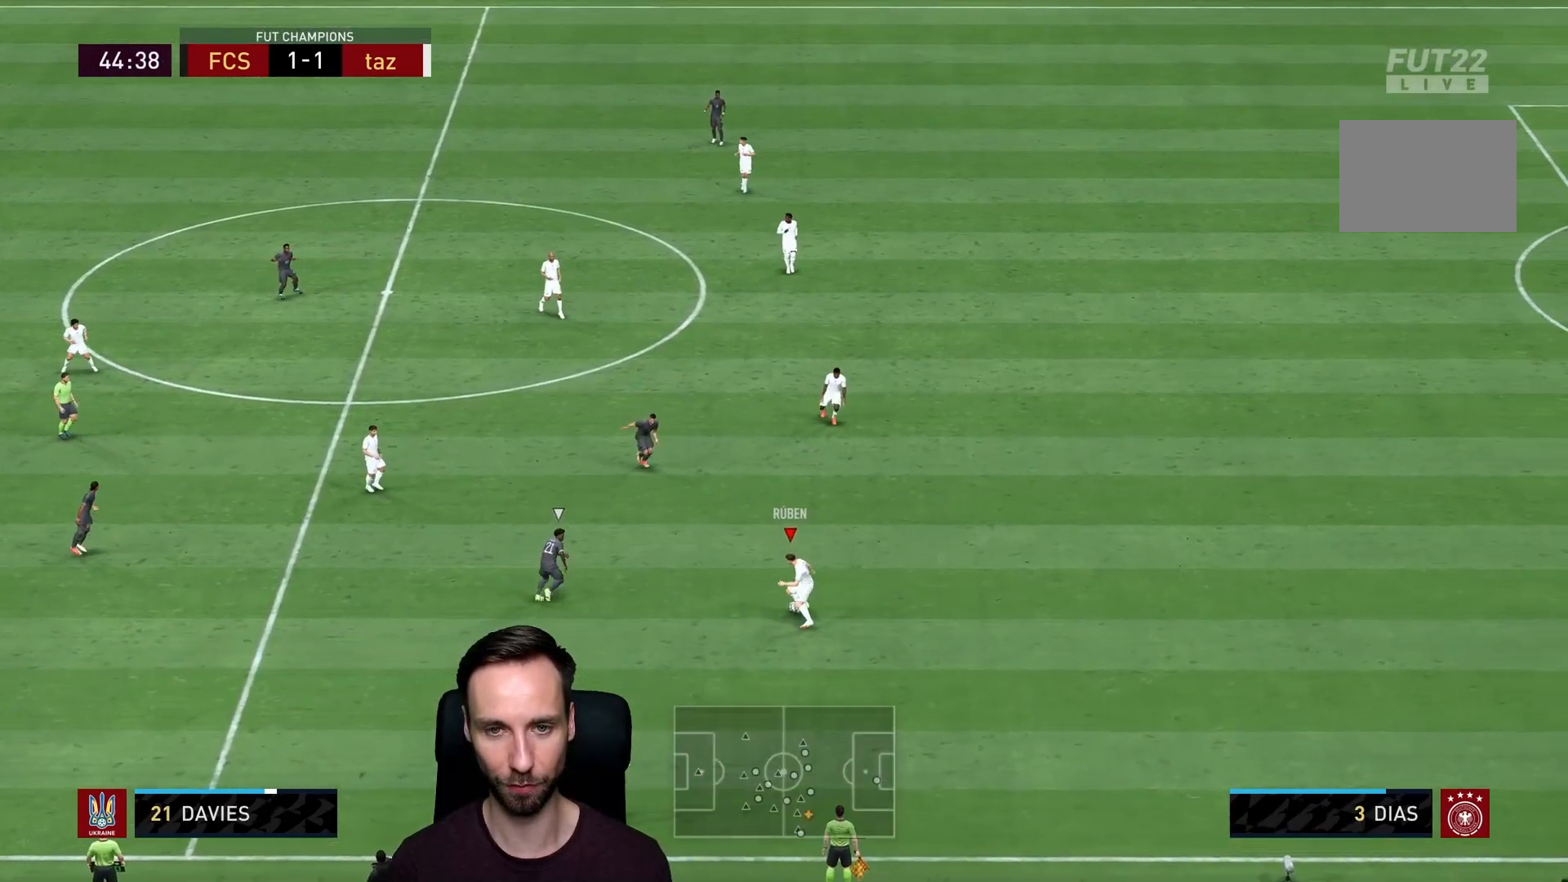
{"buttons": [], "left_stick": "up-right", "right_stick": "center", "events": []}
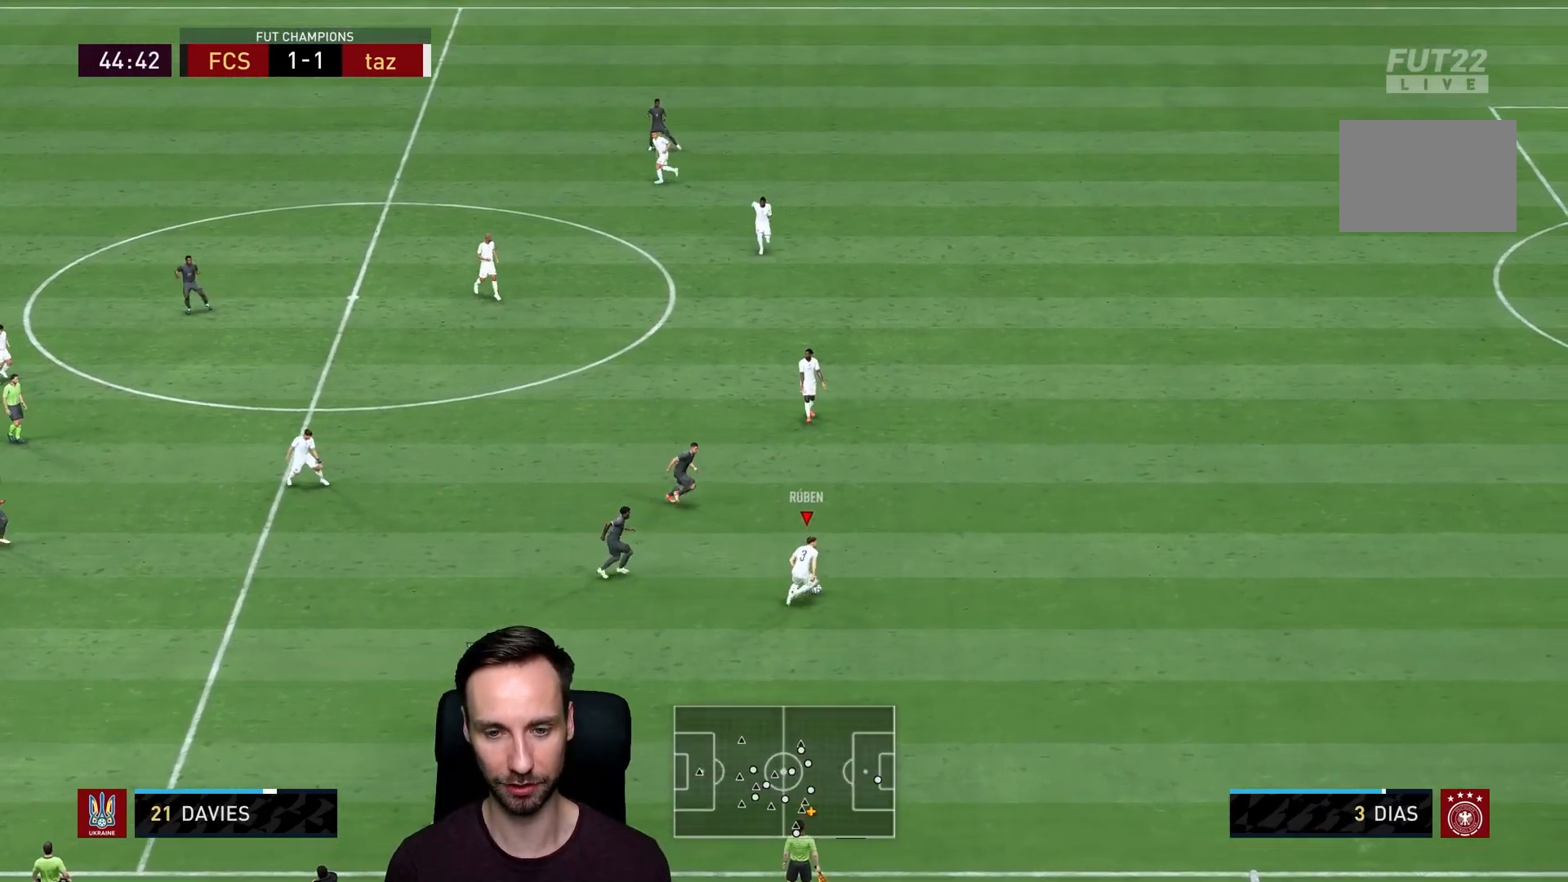
{"buttons": [], "left_stick": "down", "right_stick": "center", "events": [[33, "left_stick", "down"]]}
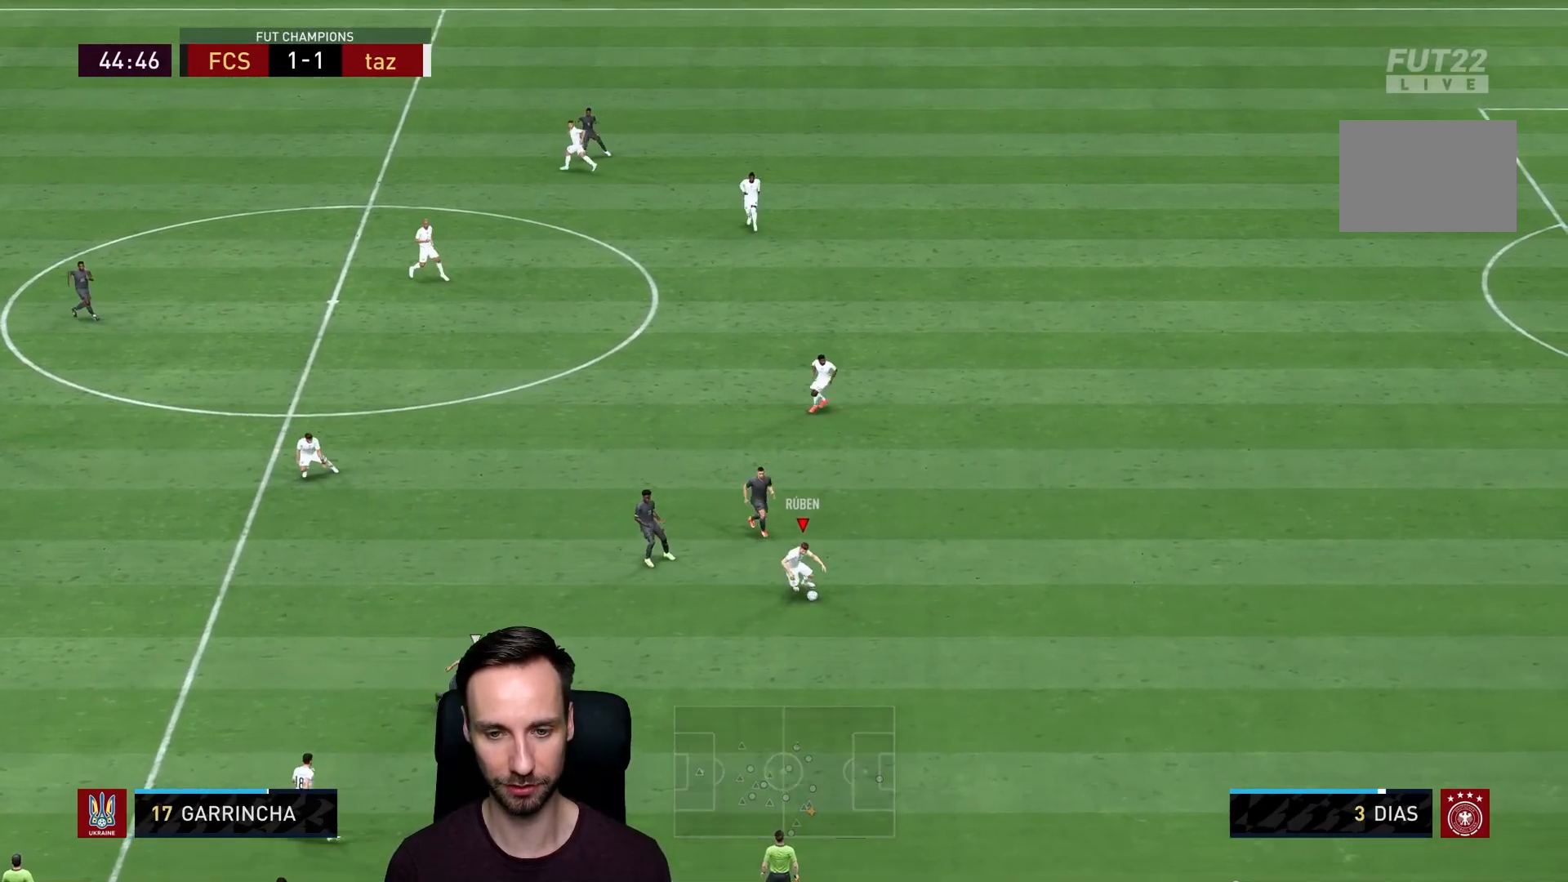
{"buttons": [], "left_stick": "down-left", "right_stick": "center", "events": [[167, "left_stick", "down-left"]]}
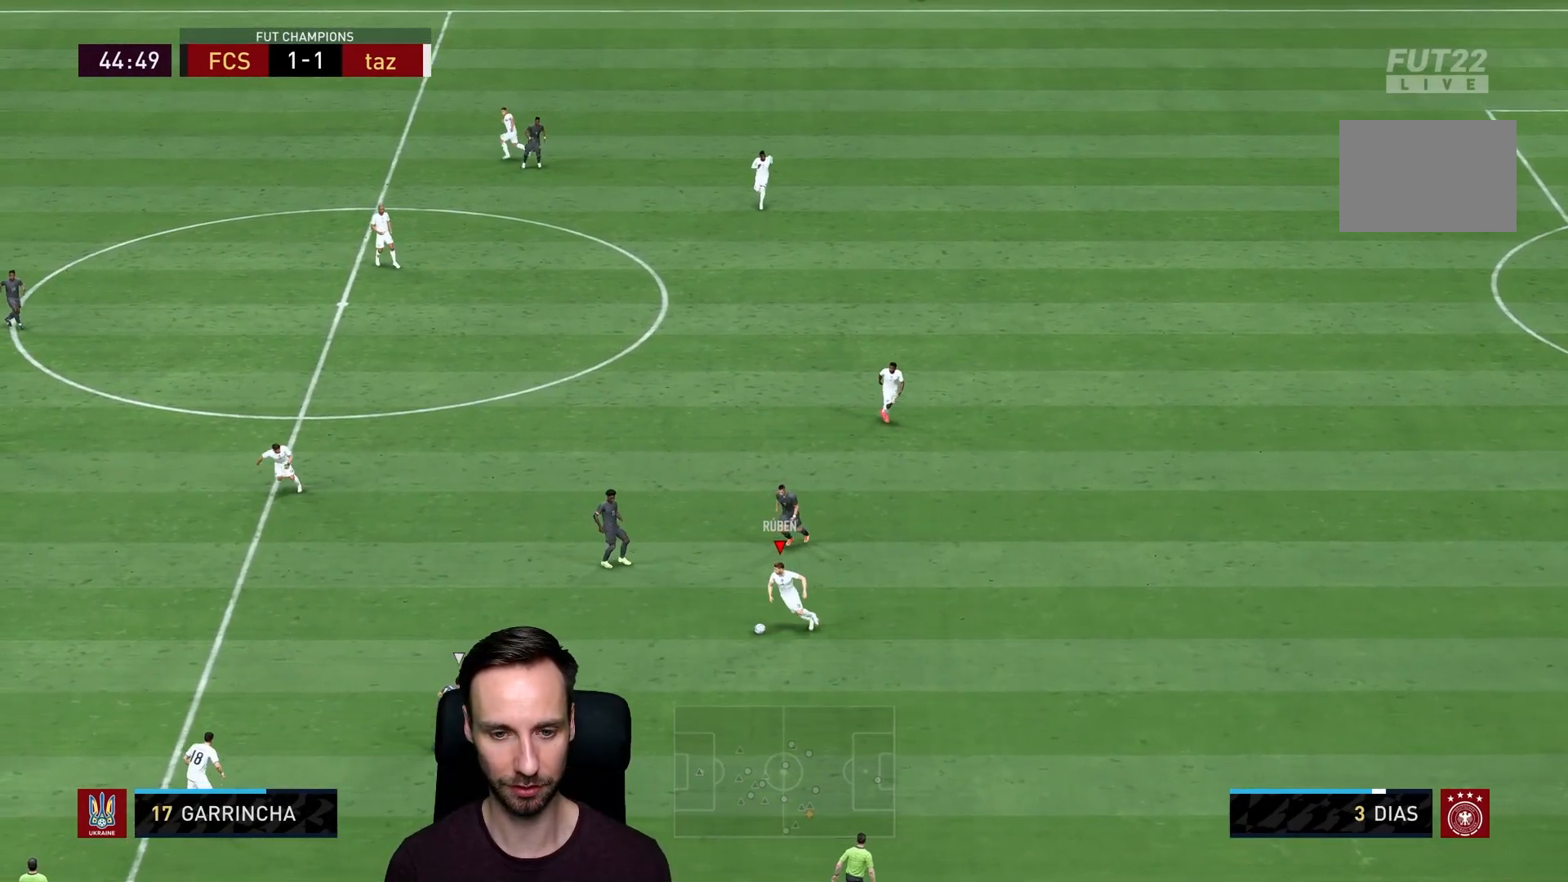
{"buttons": [], "left_stick": "left", "right_stick": "center", "events": [[83, "CROSS", "down"], [216, "left_stick", "left"], [283, "CROSS", "up"]]}
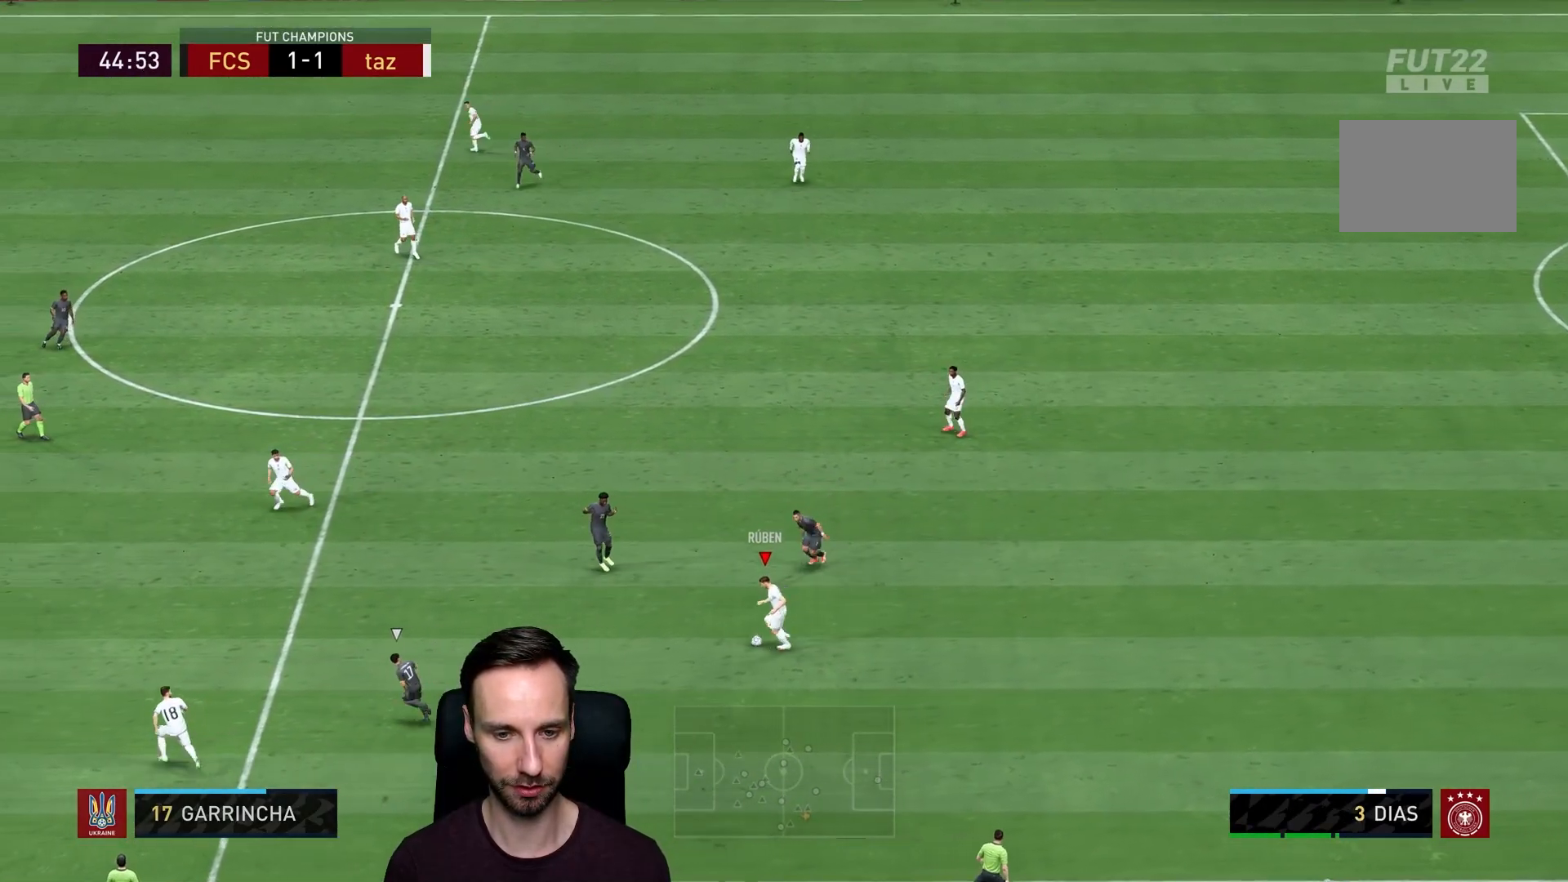
{"buttons": [], "left_stick": "left", "right_stick": "center", "events": []}
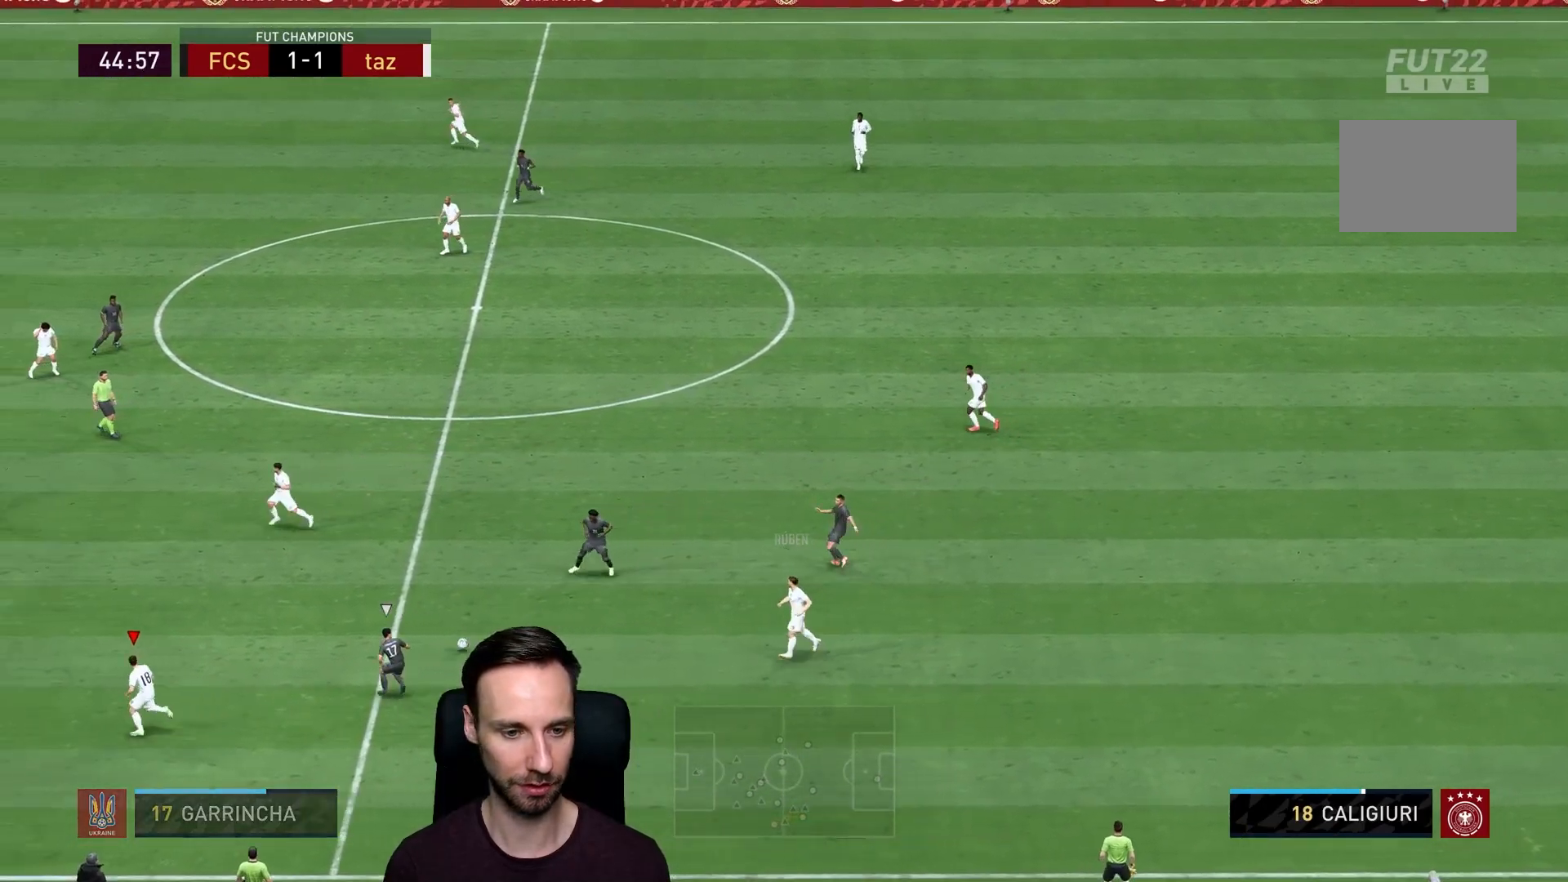
{"buttons": ["L1"], "left_stick": "left", "right_stick": "center", "events": [[500, "L1", "down"]]}
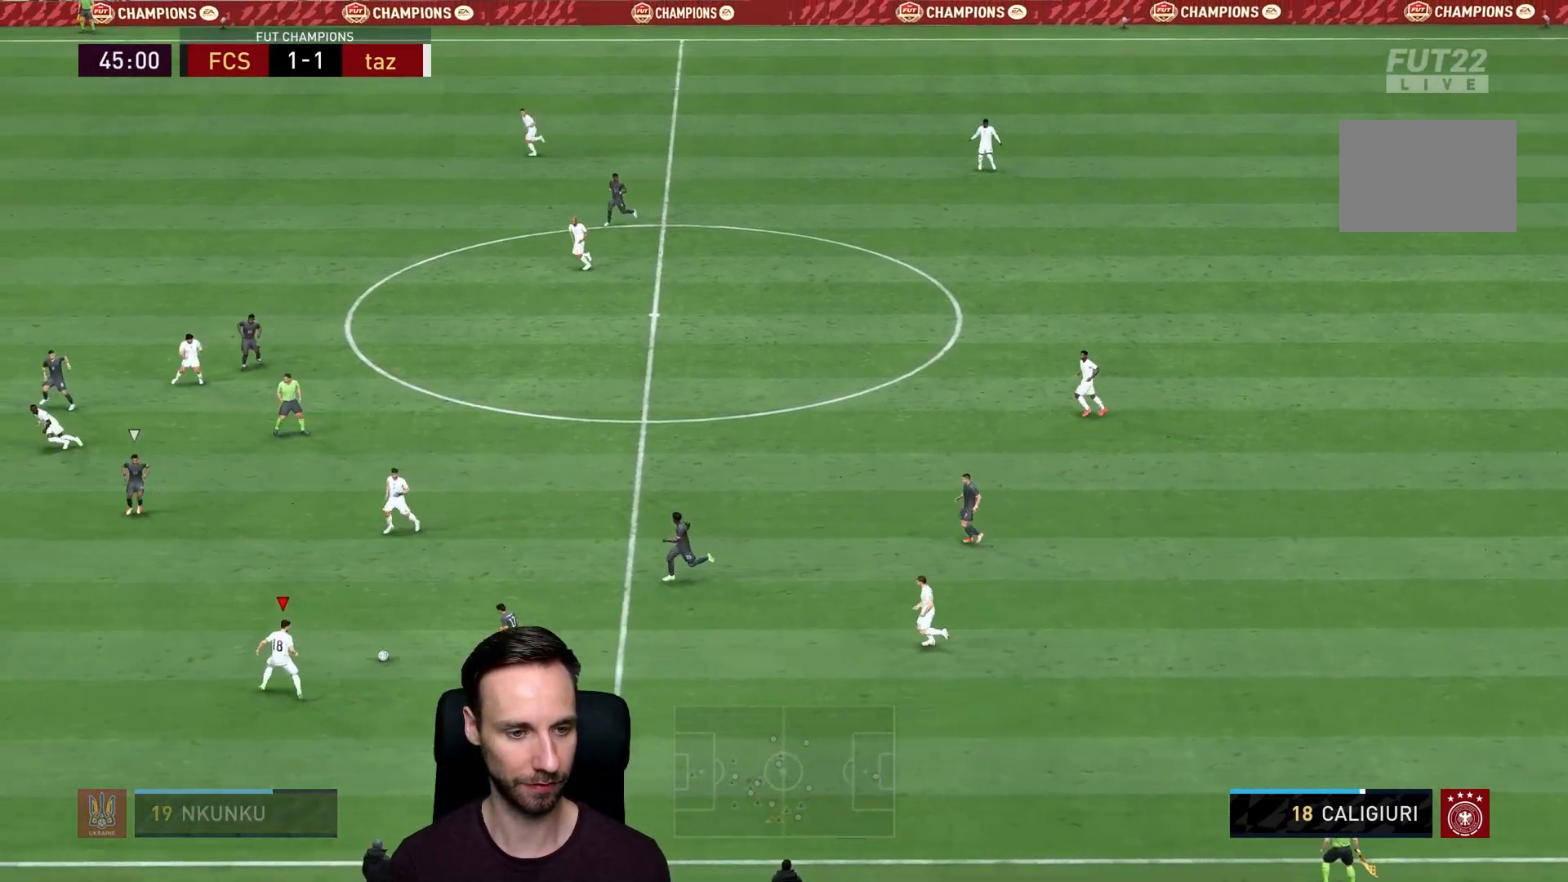
{"buttons": [], "left_stick": "left", "right_stick": "center", "events": [[133, "L1", "up"]]}
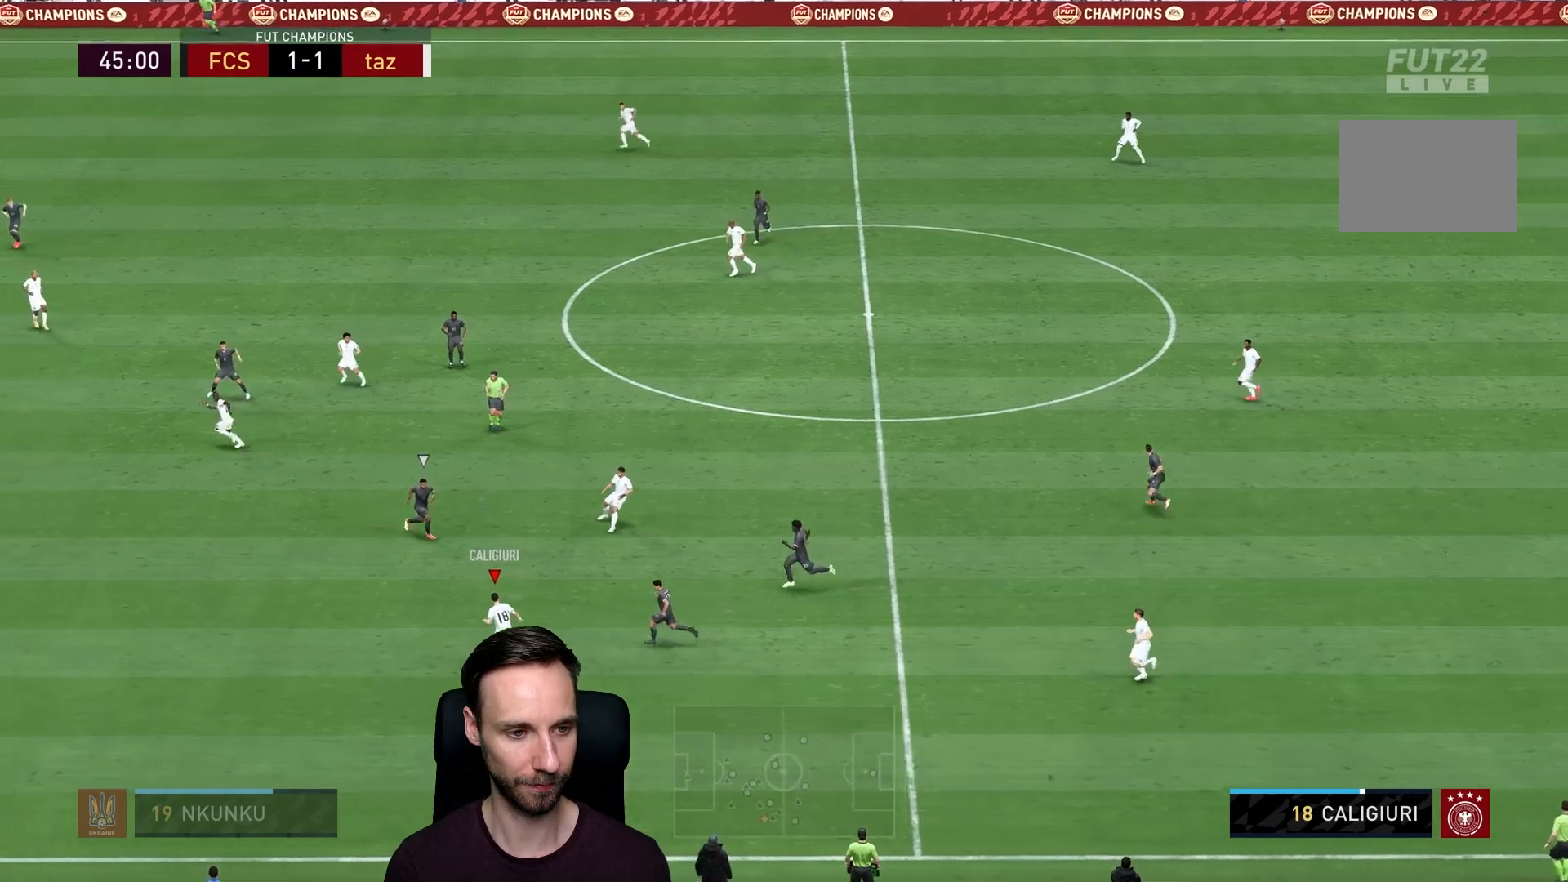
{"buttons": [], "left_stick": "down-left", "right_stick": "center", "events": [[66, "left_stick", "down-left"]]}
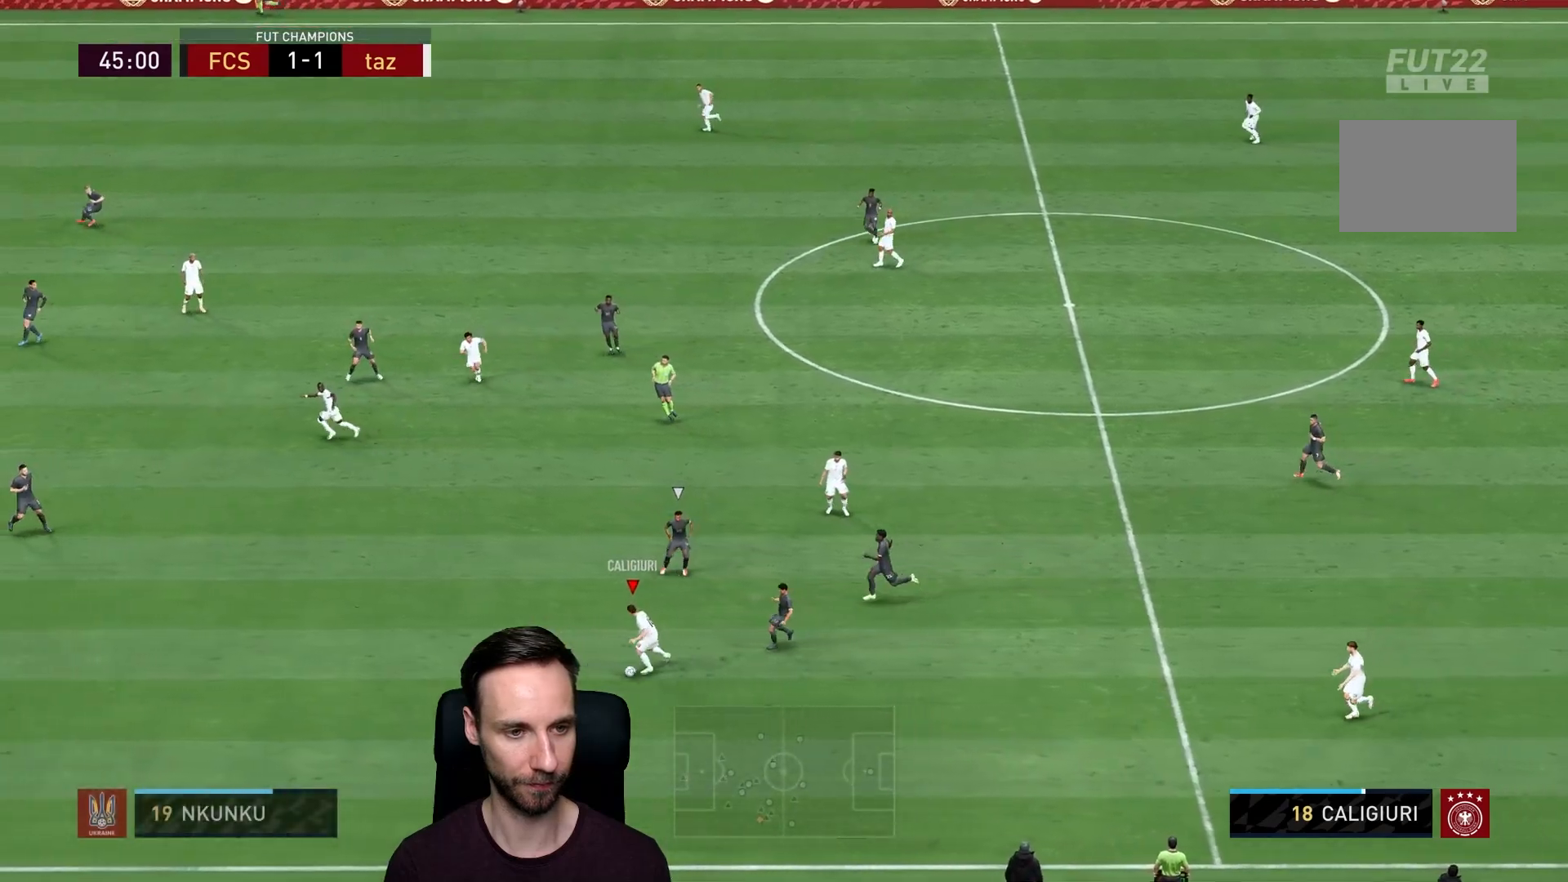
{"buttons": [], "left_stick": "up-left", "right_stick": "center", "events": [[33, "left_stick", "left"], [167, "left_stick", "up-left"], [234, "CROSS", "down"], [234, "R1", "down"], [350, "CROSS", "up"], [350, "R1", "up"]]}
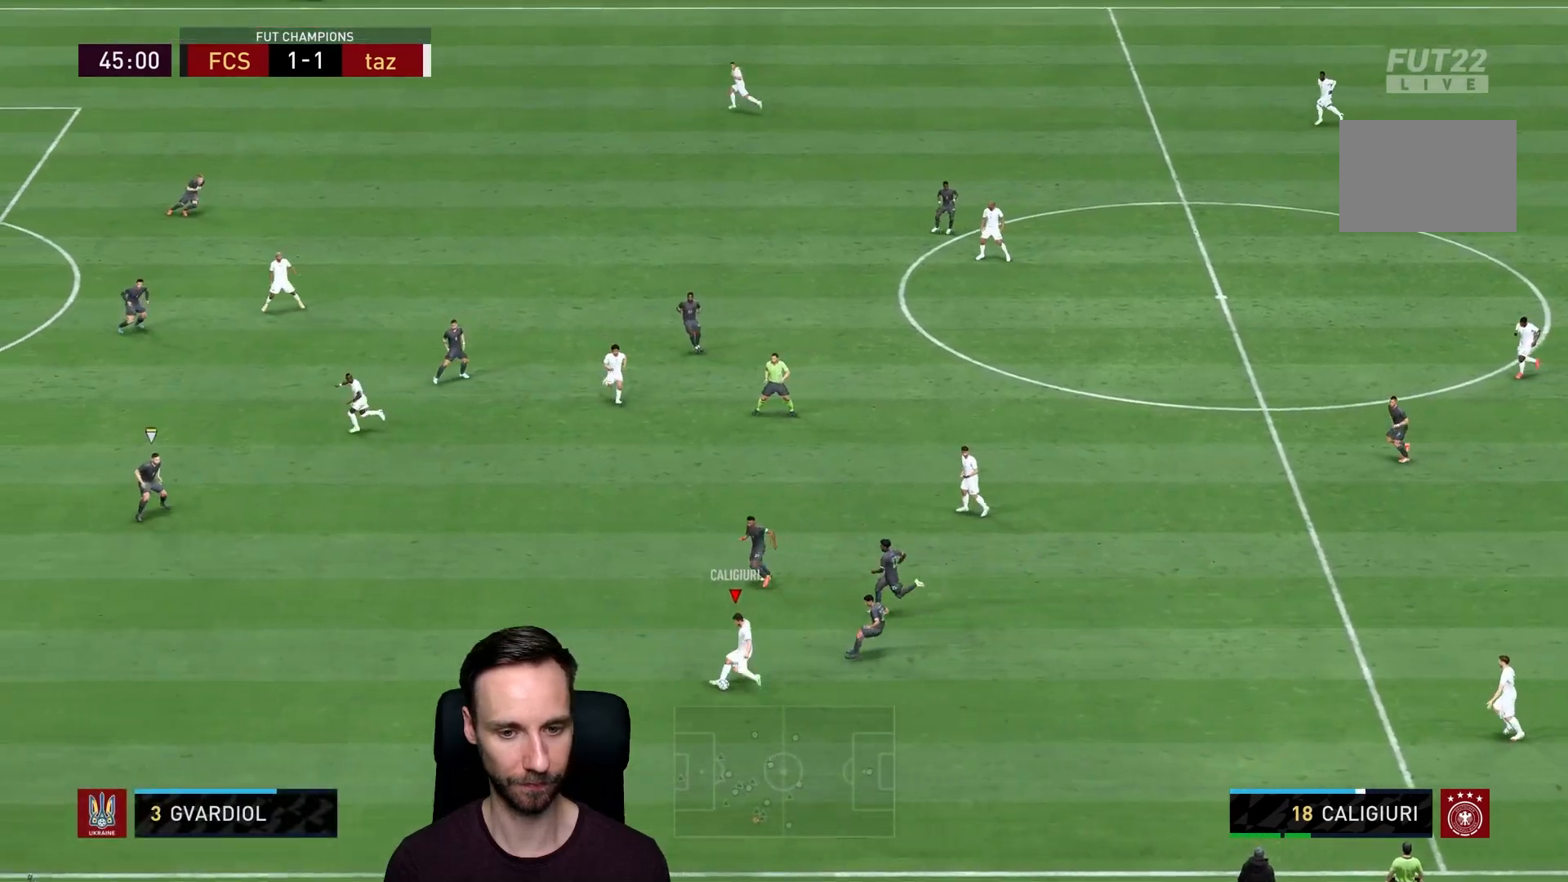
{"buttons": ["R2"], "left_stick": "up-left", "right_stick": "center", "events": [[33, "R2", "down"]]}
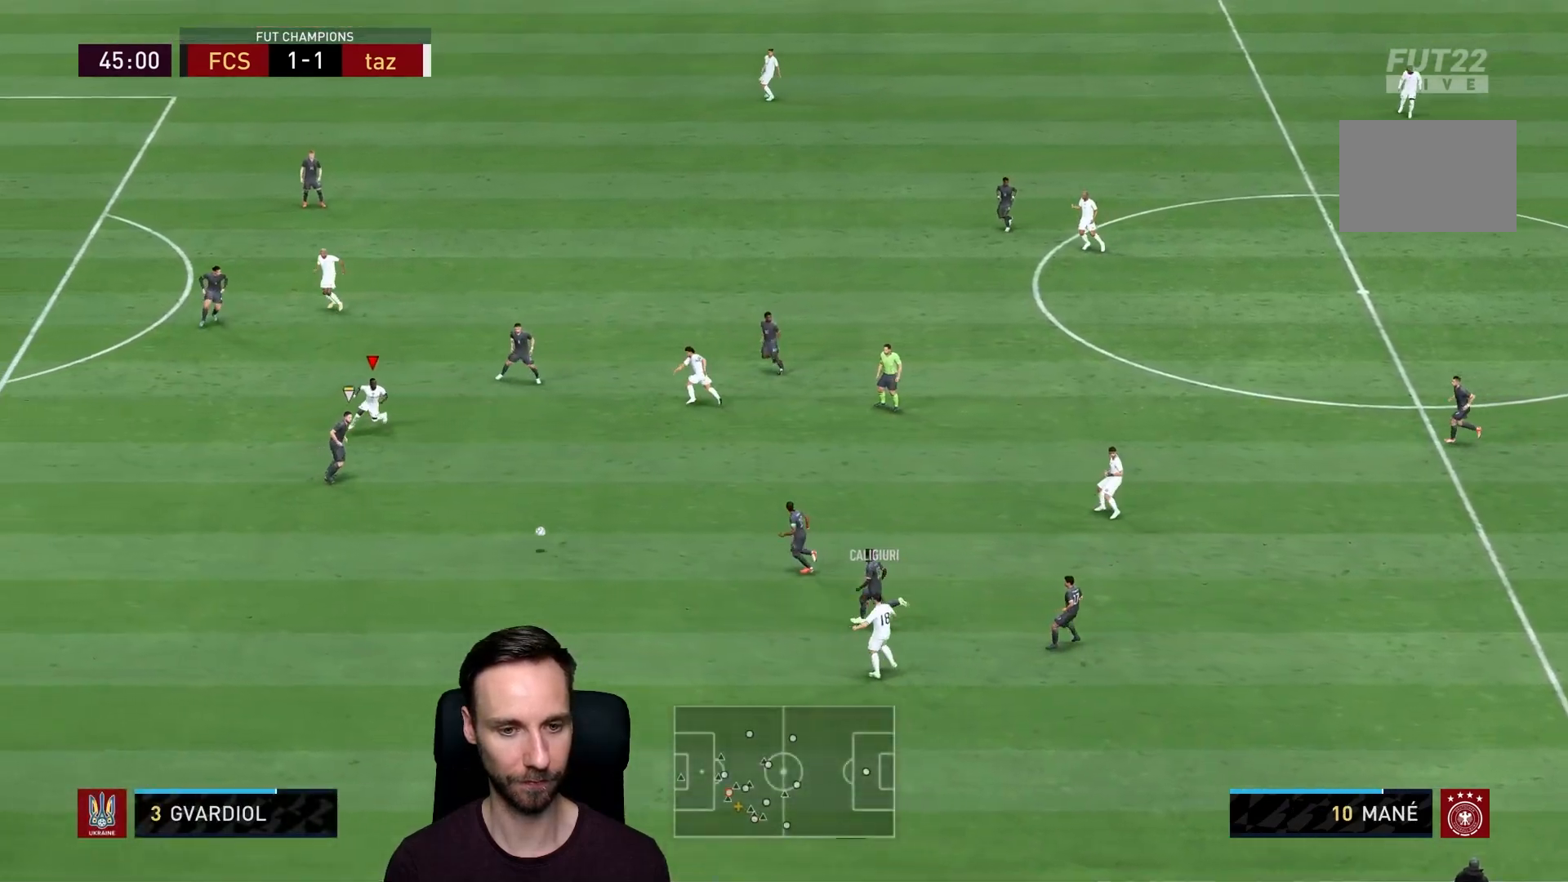
{"buttons": ["L2", "R2"], "left_stick": "down-right", "right_stick": "right", "events": [[117, "left_stick", "center"], [217, "R2", "up"], [217, "left_stick", "up-right"], [317, "L2", "down"], [350, "left_stick", "right"], [450, "left_stick", "down-right"], [450, "right_stick", "right"], [467, "R2", "down"]]}
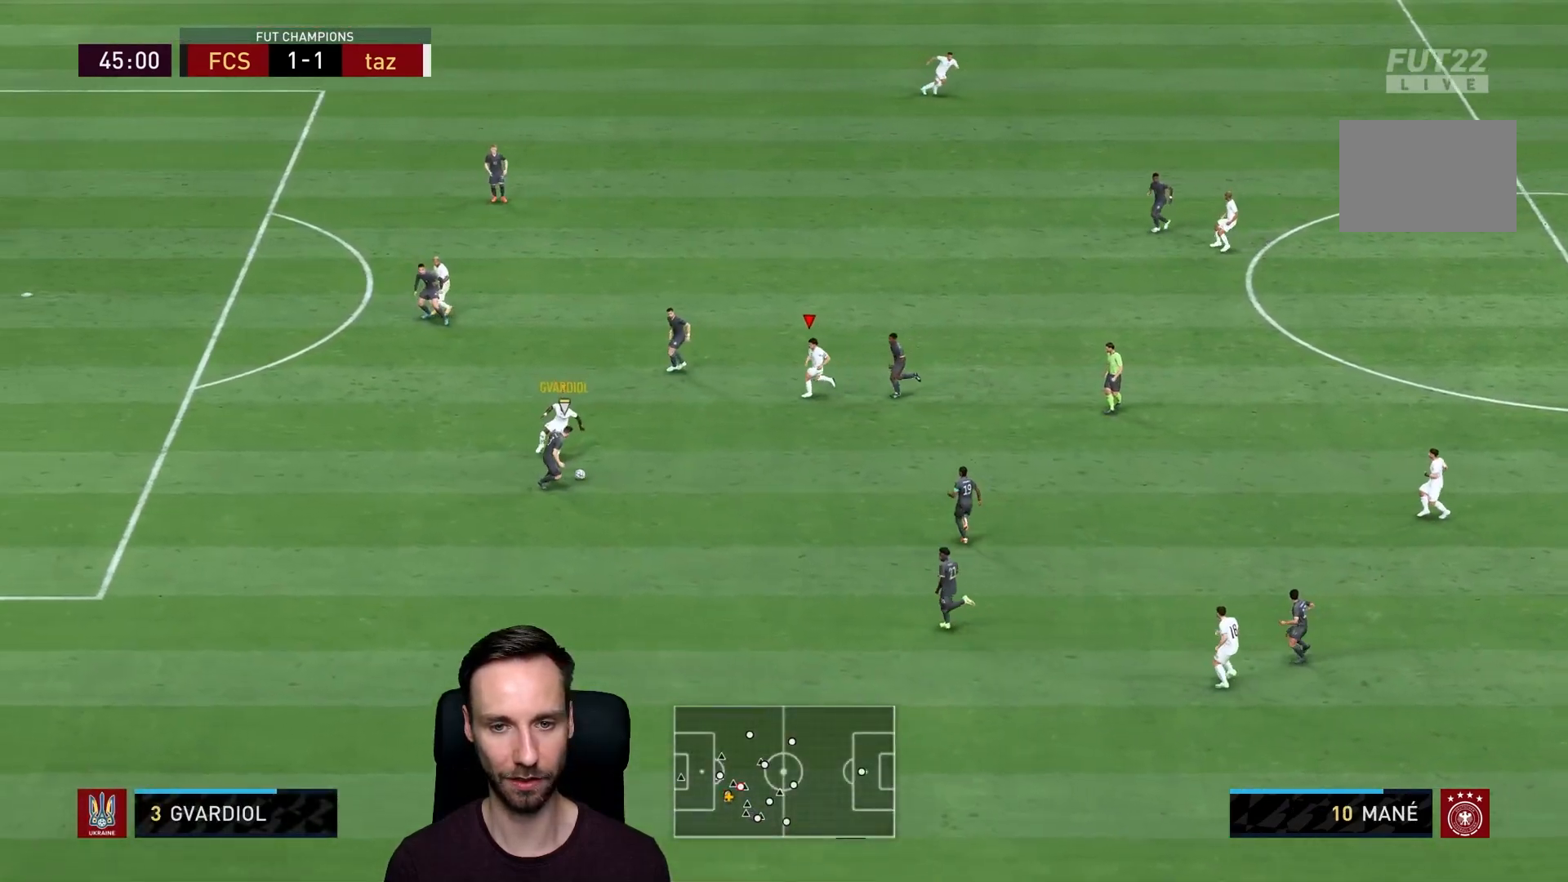
{"buttons": ["L2", "R1", "R2"], "left_stick": "down-right", "right_stick": "center", "events": [[83, "right_stick", "center"], [367, "R1", "down"]]}
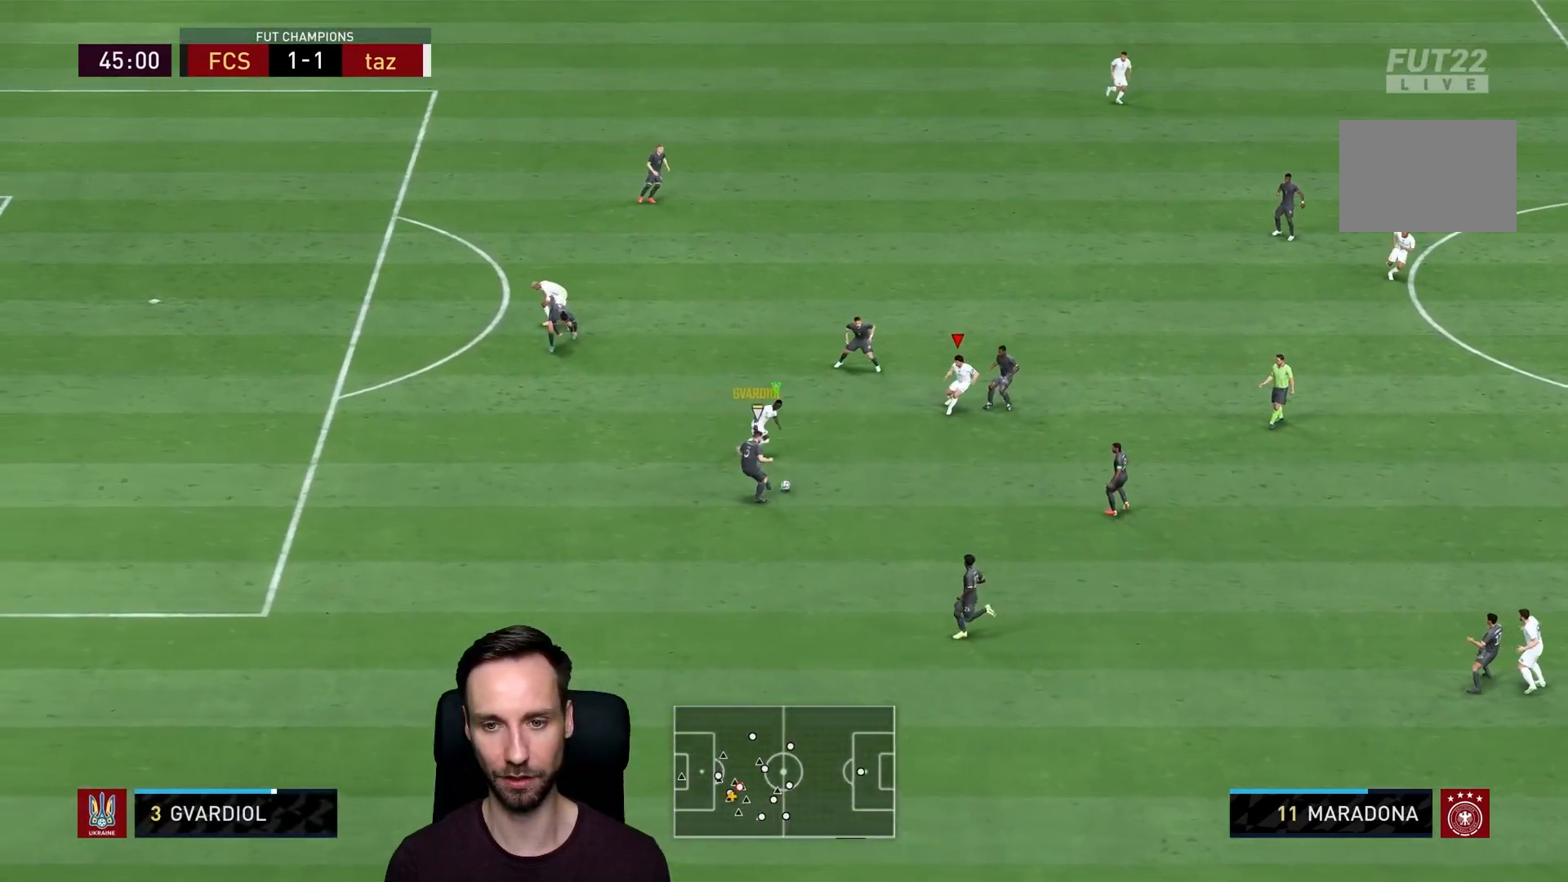
{"buttons": ["R1", "R2"], "left_stick": "down-right", "right_stick": "center", "events": [[200, "L2", "up"]]}
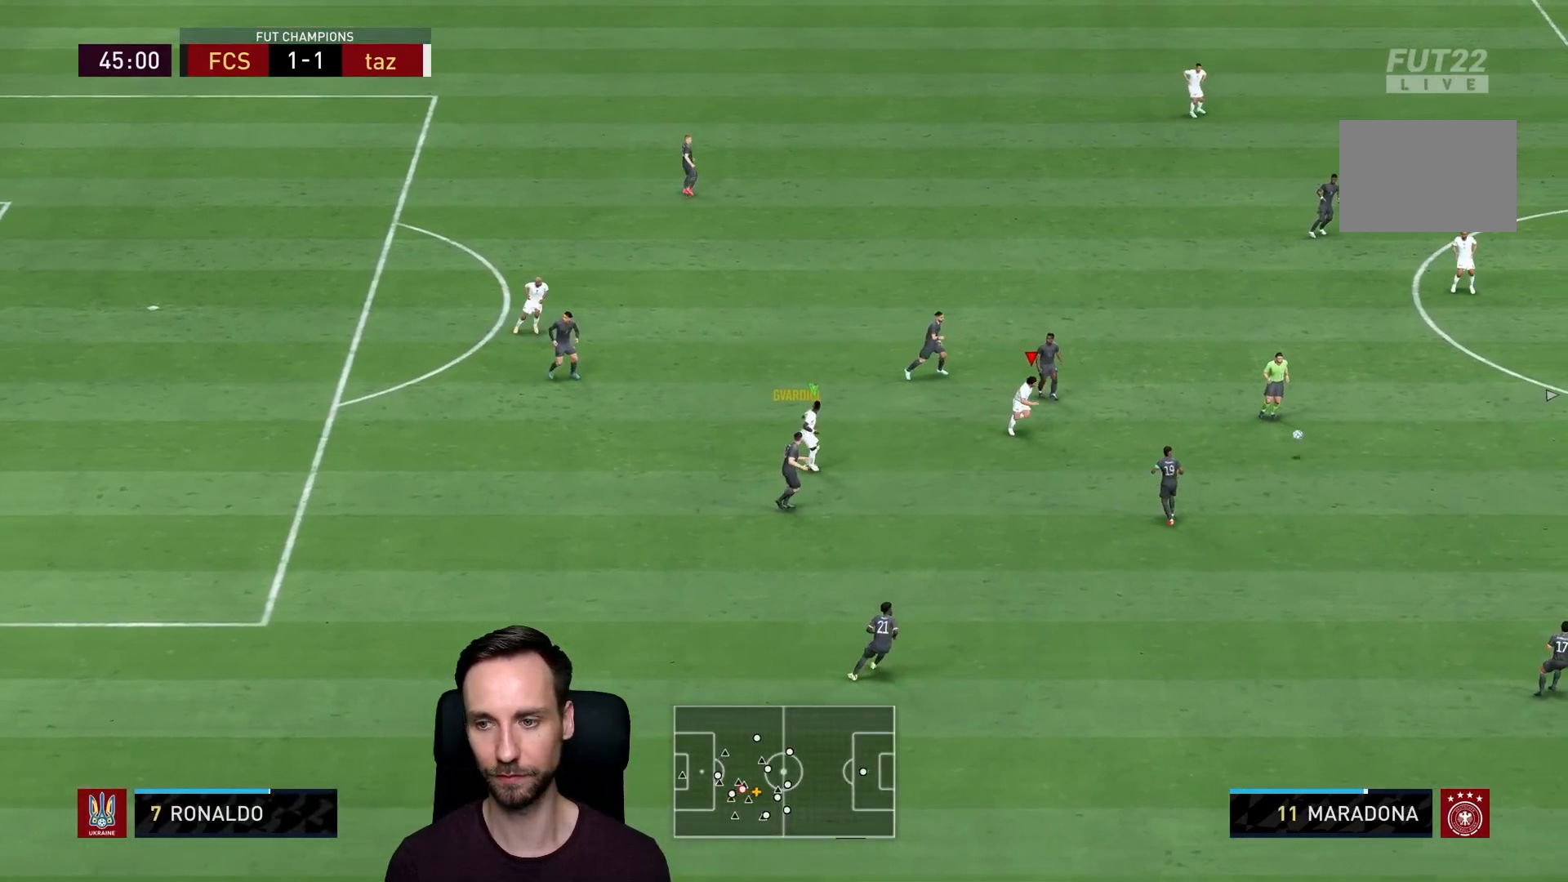
{"buttons": [], "left_stick": "left", "right_stick": "center", "events": [[133, "R1", "up"], [166, "L1", "down"], [166, "left_stick", "center"], [216, "left_stick", "up-left"], [367, "L1", "up"], [383, "R2", "up"], [500, "left_stick", "left"]]}
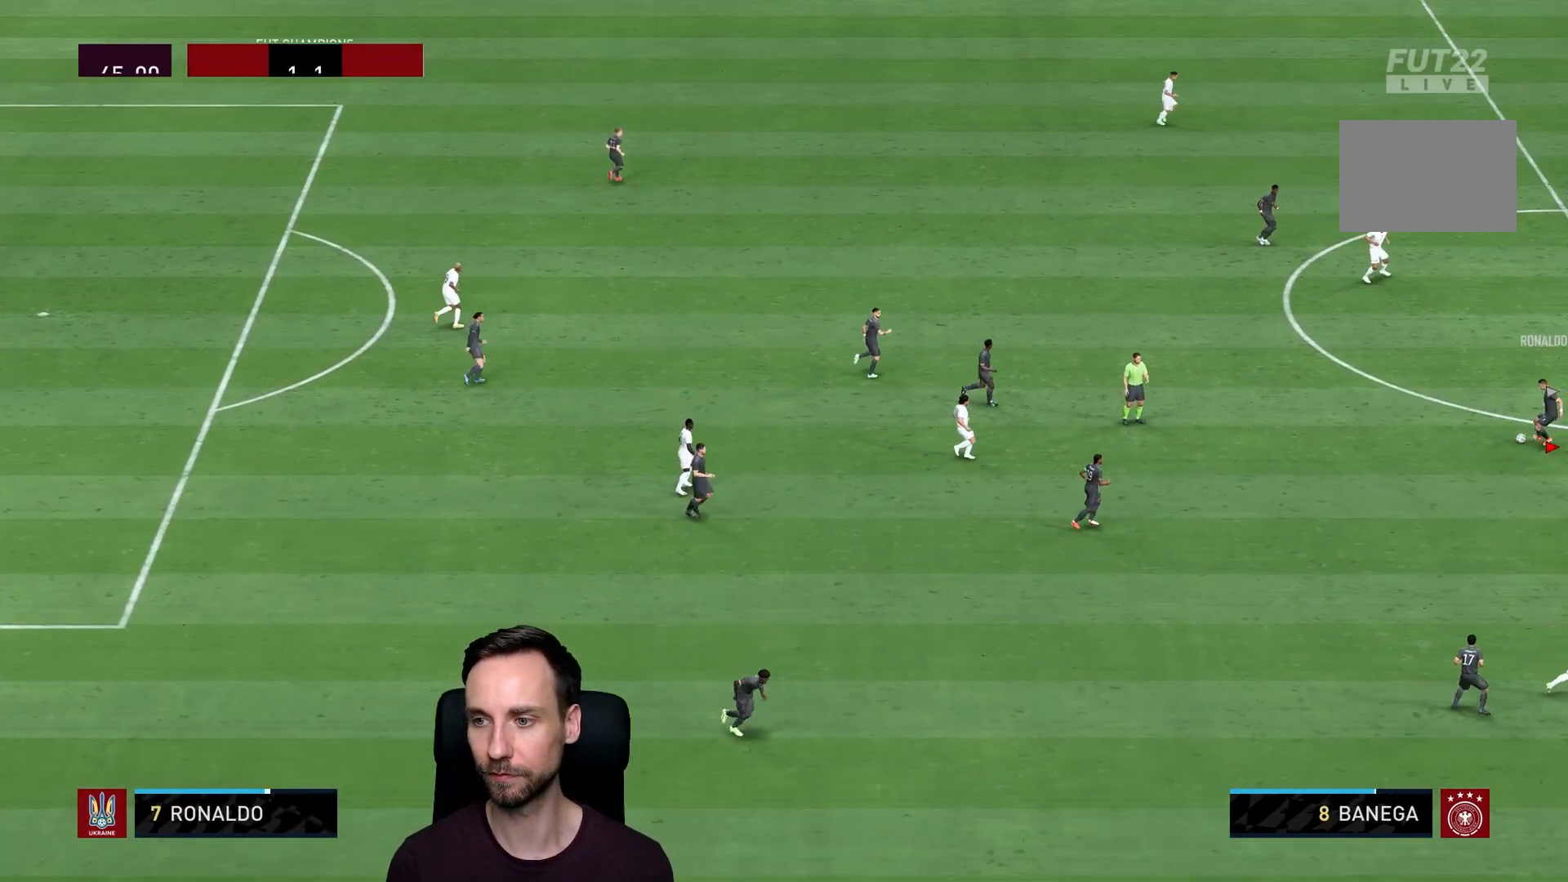
{"buttons": ["L2"], "left_stick": "center", "right_stick": "center", "events": [[67, "L2", "down"], [200, "left_stick", "up-left"], [334, "left_stick", "up"], [484, "left_stick", "center"]]}
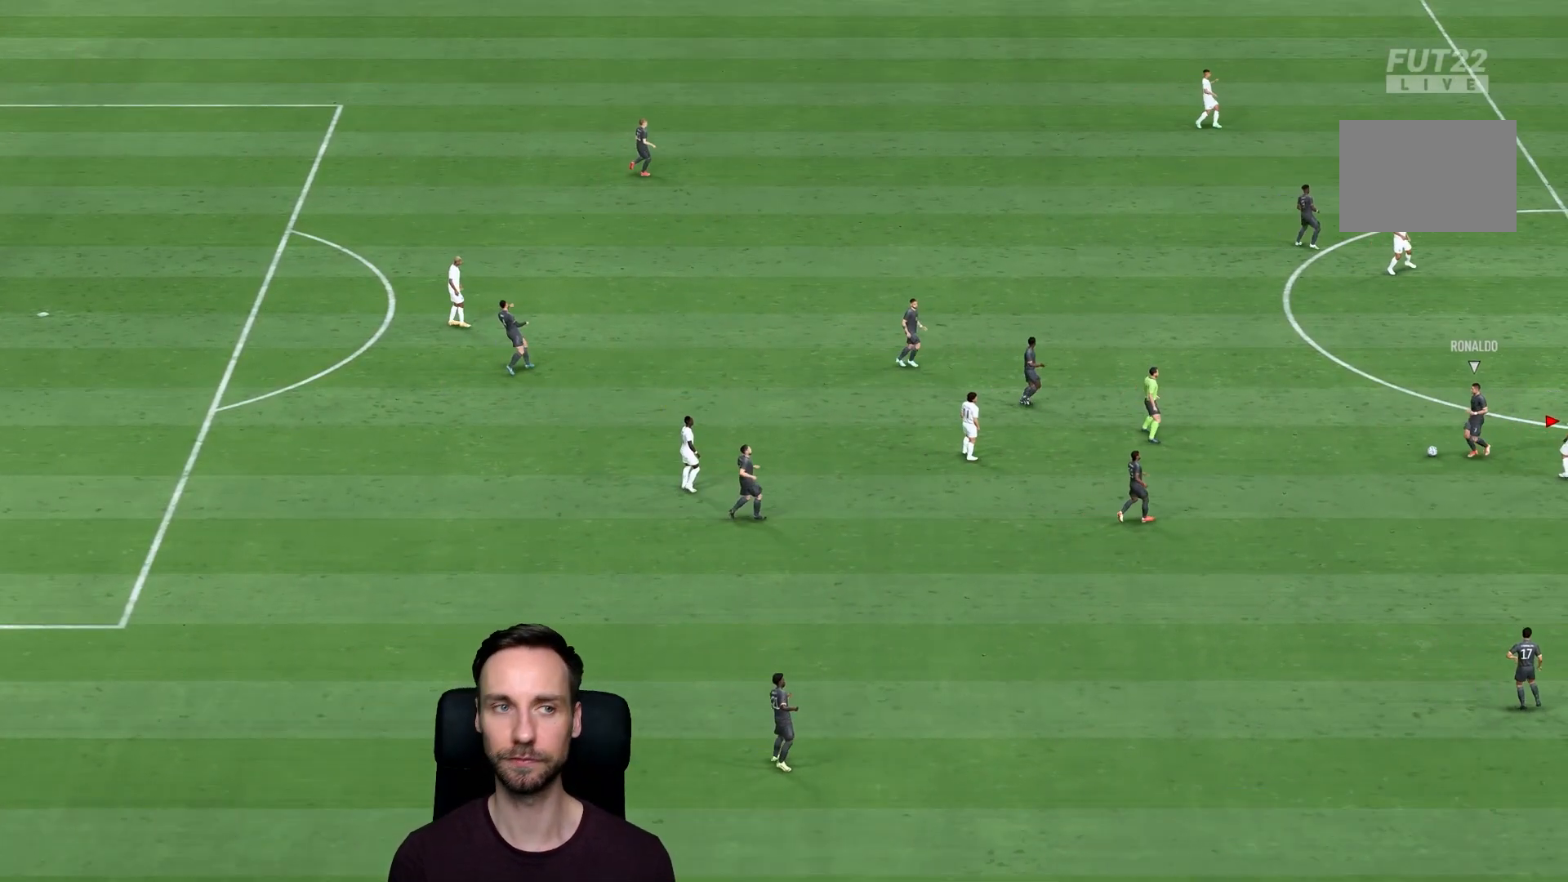
{"buttons": [], "left_stick": "center", "right_stick": "center", "events": [[33, "L2", "up"], [83, "CROSS", "down"], [216, "CROSS", "up"], [317, "CROSS", "down"], [417, "CROSS", "up"]]}
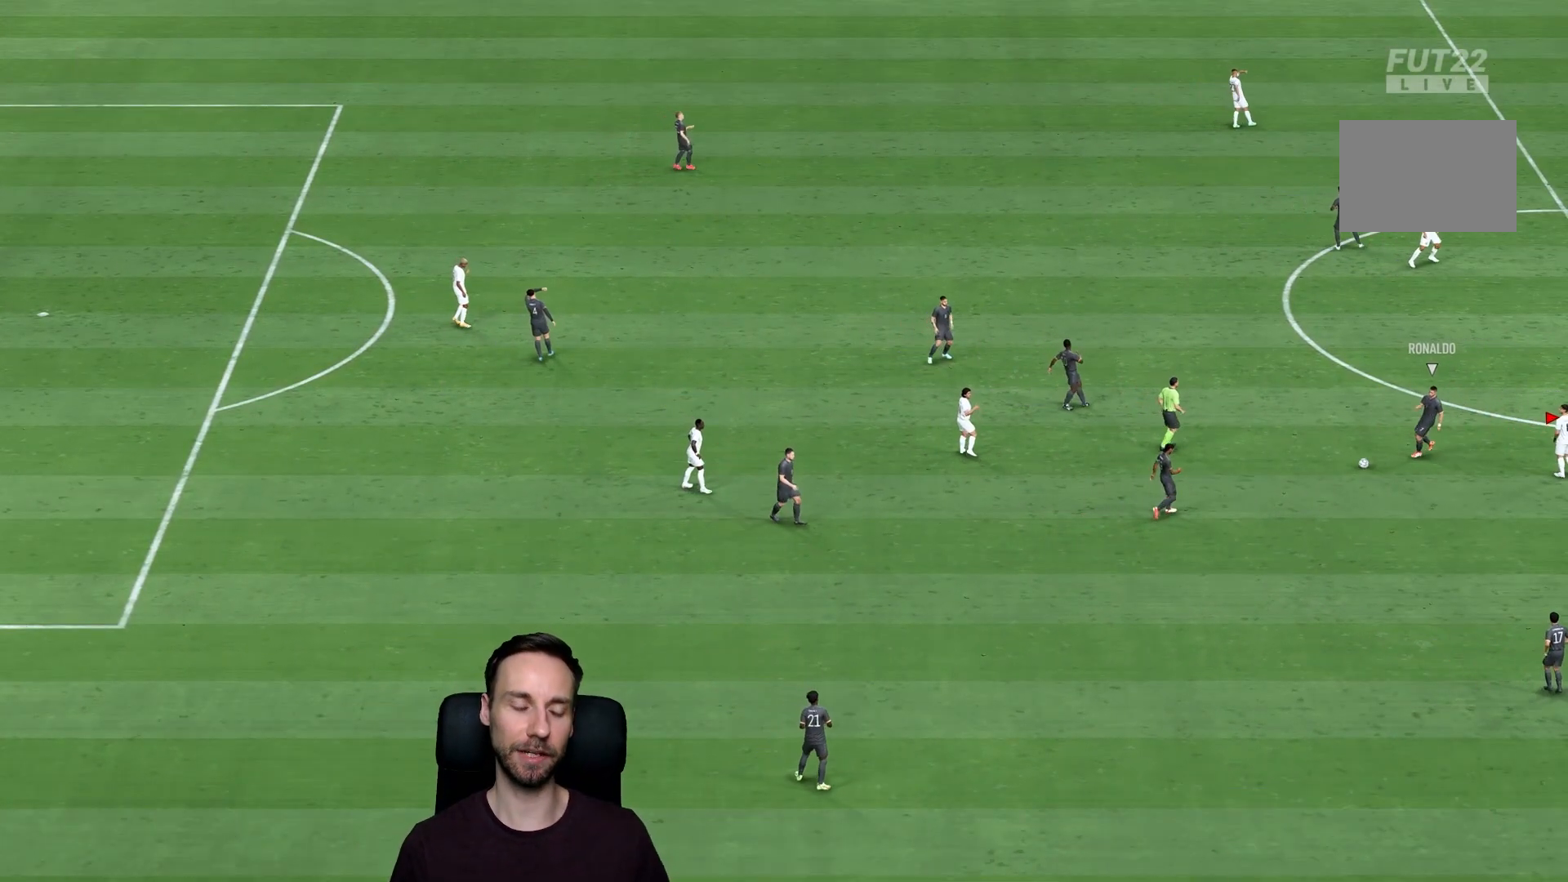
{"buttons": ["CROSS"], "left_stick": "center", "right_stick": "center", "events": [[17, "CROSS", "down"], [117, "CROSS", "up"], [184, "CROSS", "down"], [317, "CROSS", "up"], [417, "CROSS", "down"]]}
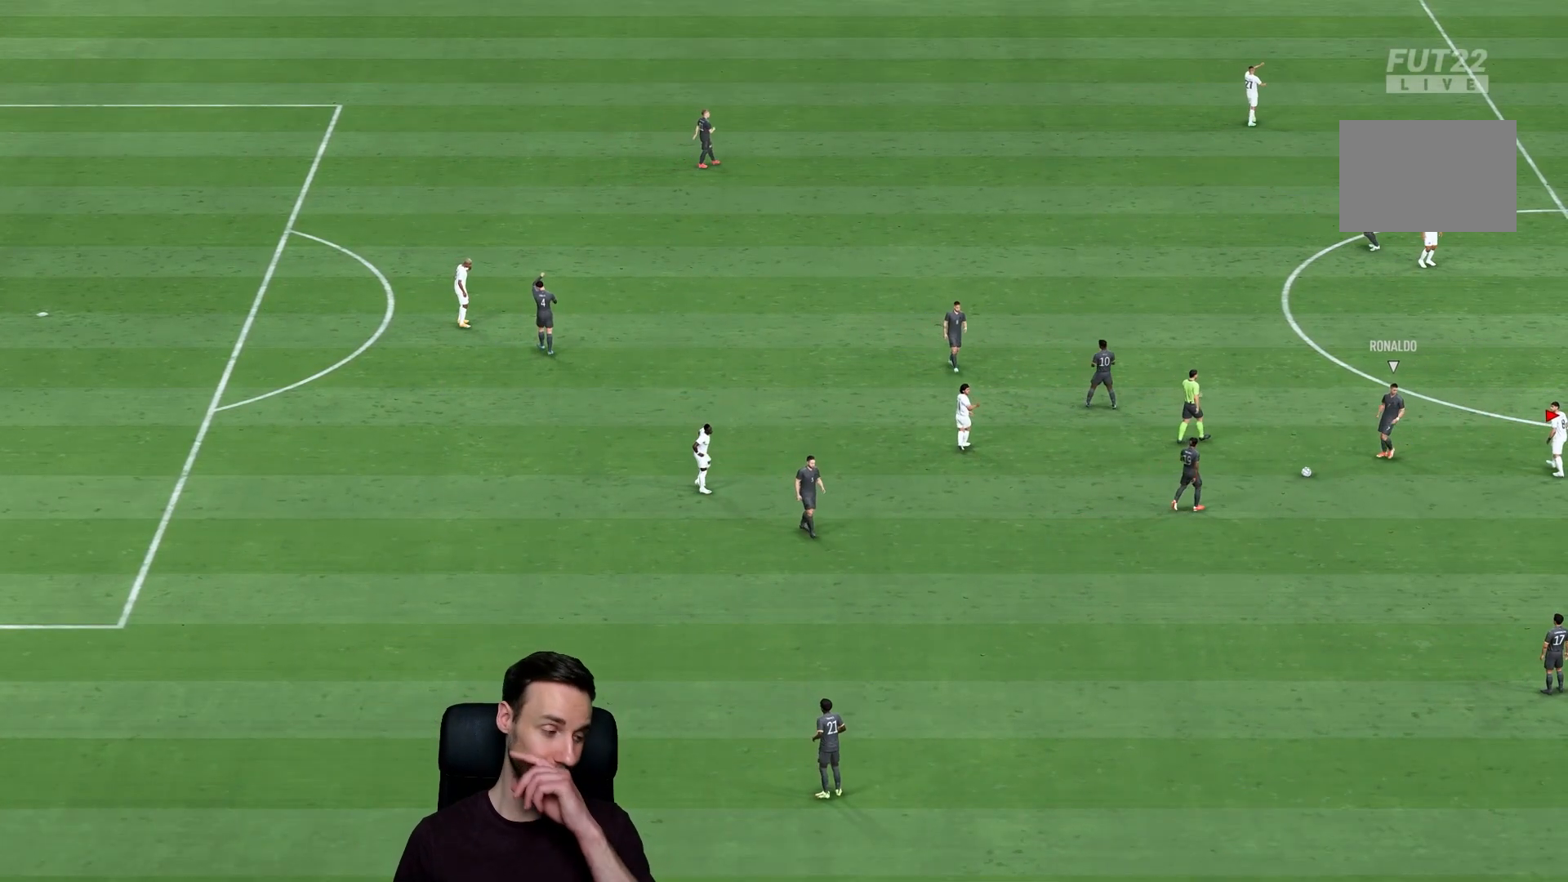
{"buttons": [], "left_stick": "center", "right_stick": "center", "events": [[50, "CROSS", "up"], [116, "CROSS", "down"], [283, "CROSS", "up"]]}